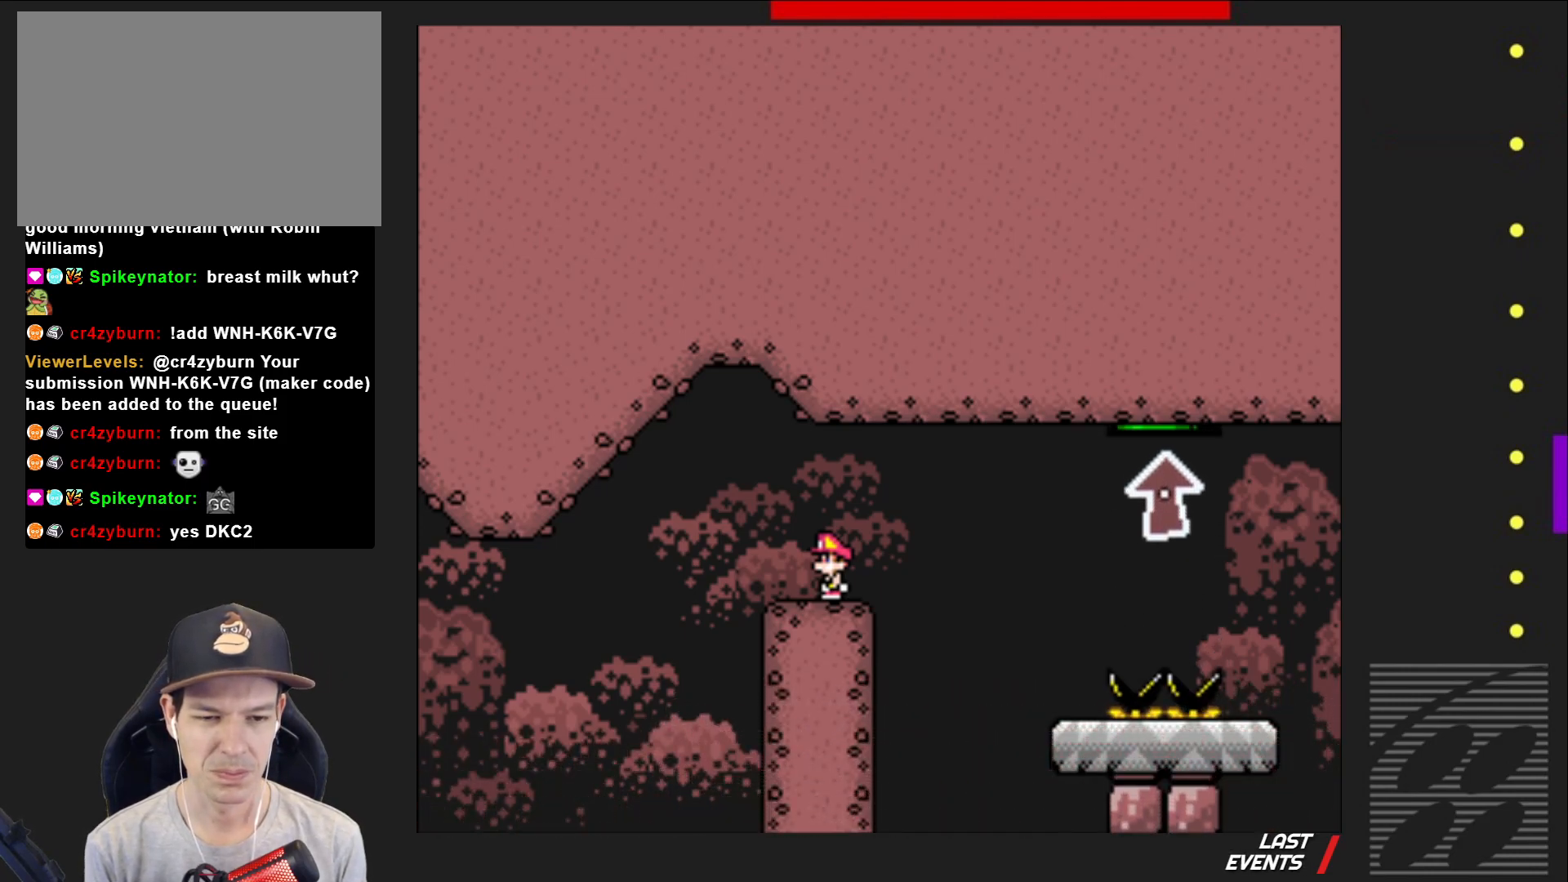
Gameplay with a controller (PlayStation layout); each line is a JSON object with the inputs held at the frame after it. "events" lists button and stick changes between this image and that frame as [ms after this image, input, new state], when the widget could be followed in between. Not read: L3 R3 left_stick right_stick.
{"buttons": ["CROSS", "SQUARE", "DPAD_RIGHT"], "events": [[300, "DPAD_RIGHT", "down"], [450, "CROSS", "down"]]}
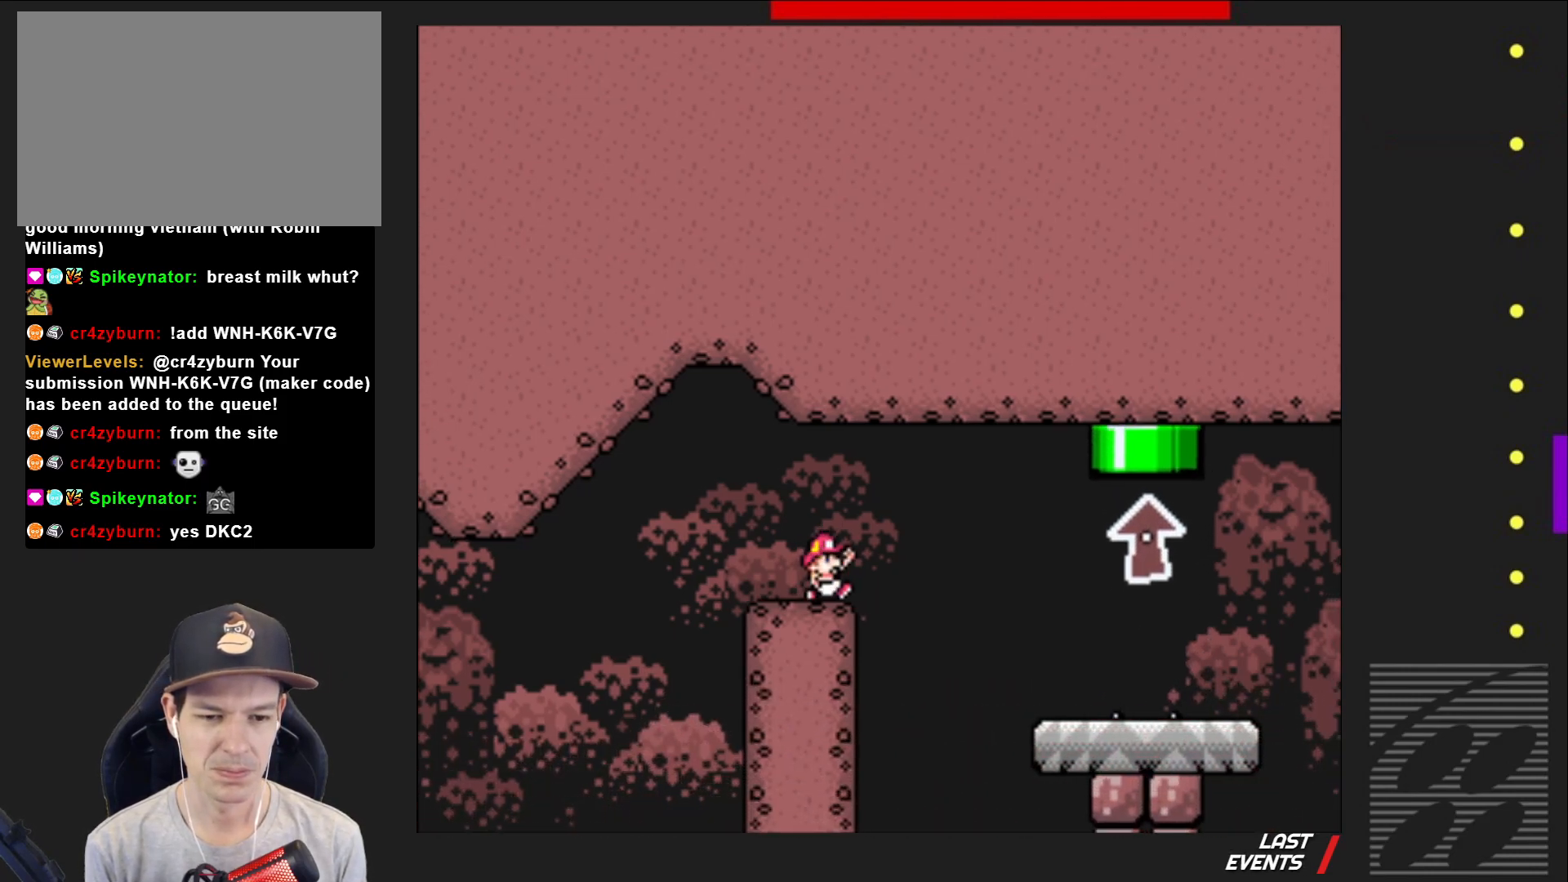
{"buttons": ["SQUARE", "DPAD_RIGHT"], "events": [[150, "CROSS", "up"]]}
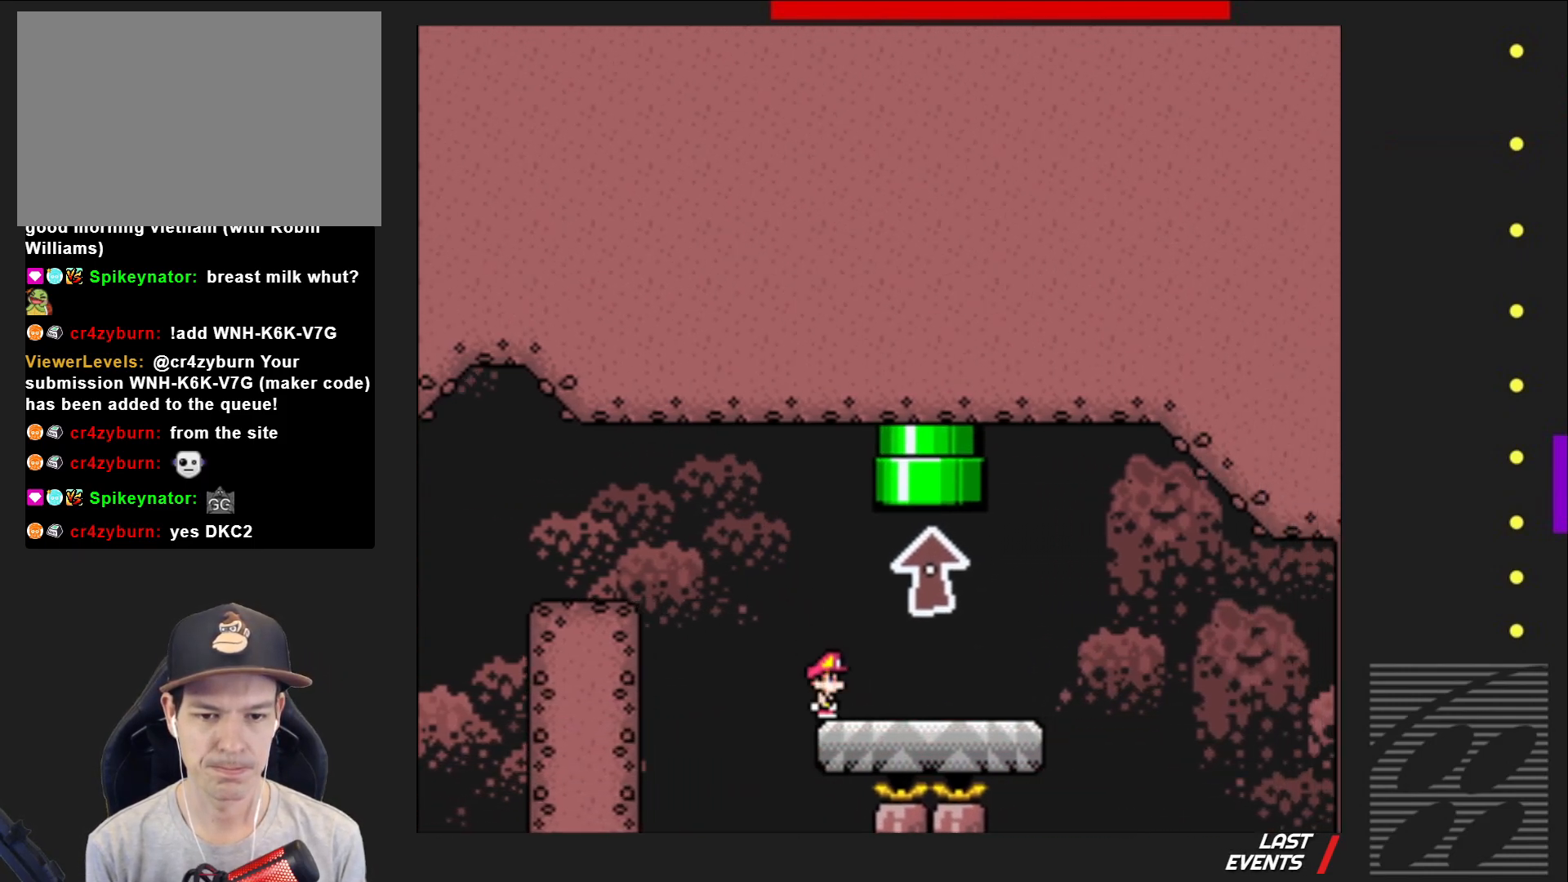
{"buttons": ["CROSS", "SQUARE", "DPAD_UP", "DPAD_LEFT"], "events": [[33, "DPAD_UP", "down"], [83, "DPAD_RIGHT", "up"], [150, "CROSS", "down"], [200, "DPAD_LEFT", "down"], [367, "DPAD_LEFT", "up"], [450, "DPAD_LEFT", "down"]]}
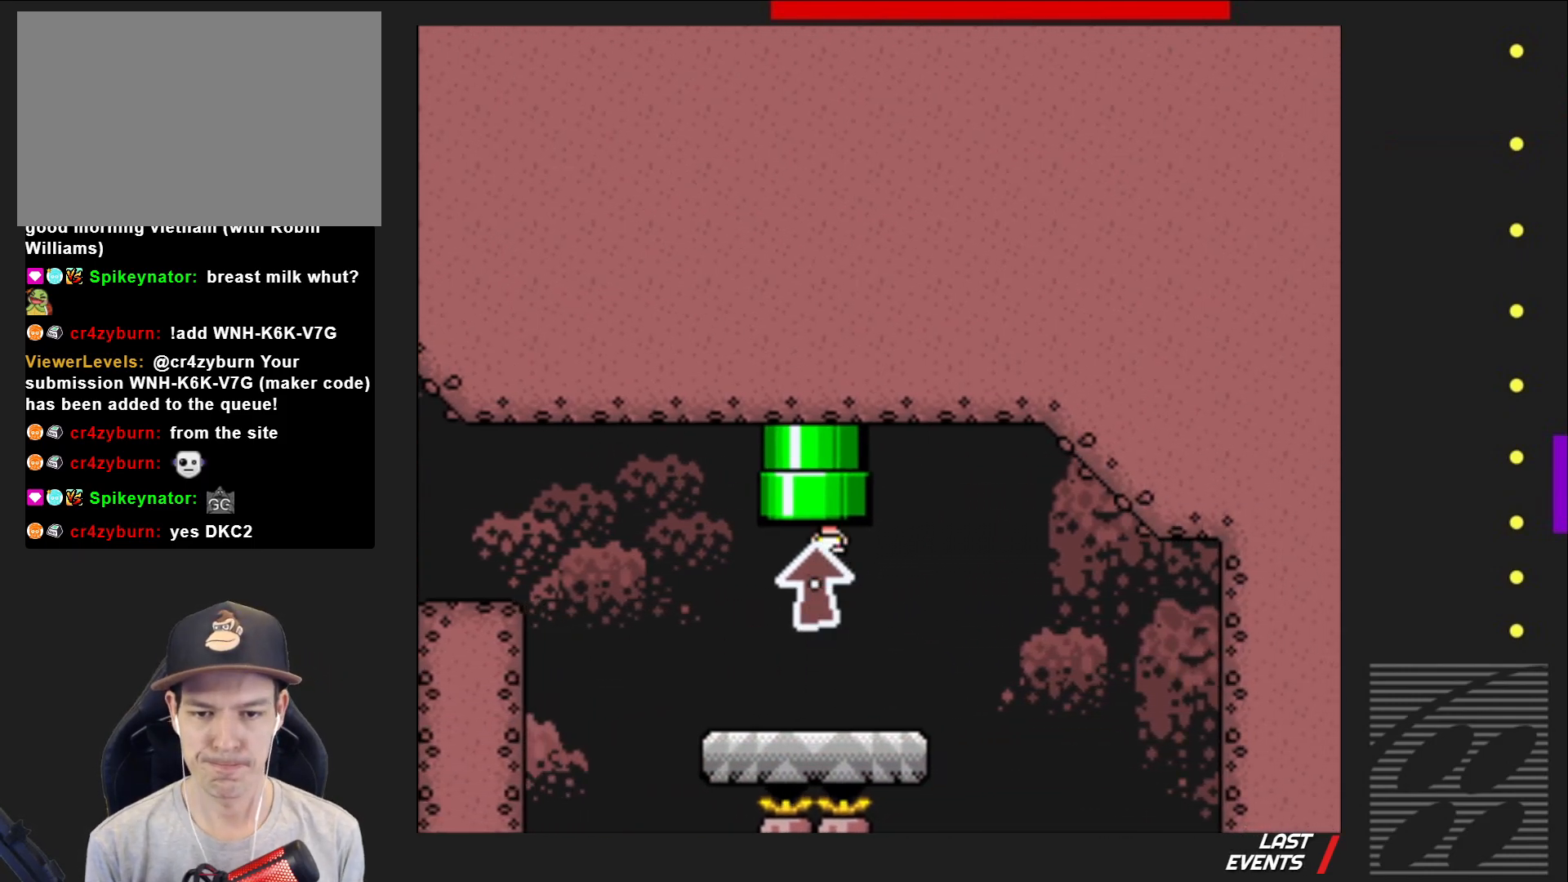
{"buttons": ["SQUARE"], "events": [[267, "DPAD_LEFT", "up"], [383, "CROSS", "up"], [383, "DPAD_UP", "up"]]}
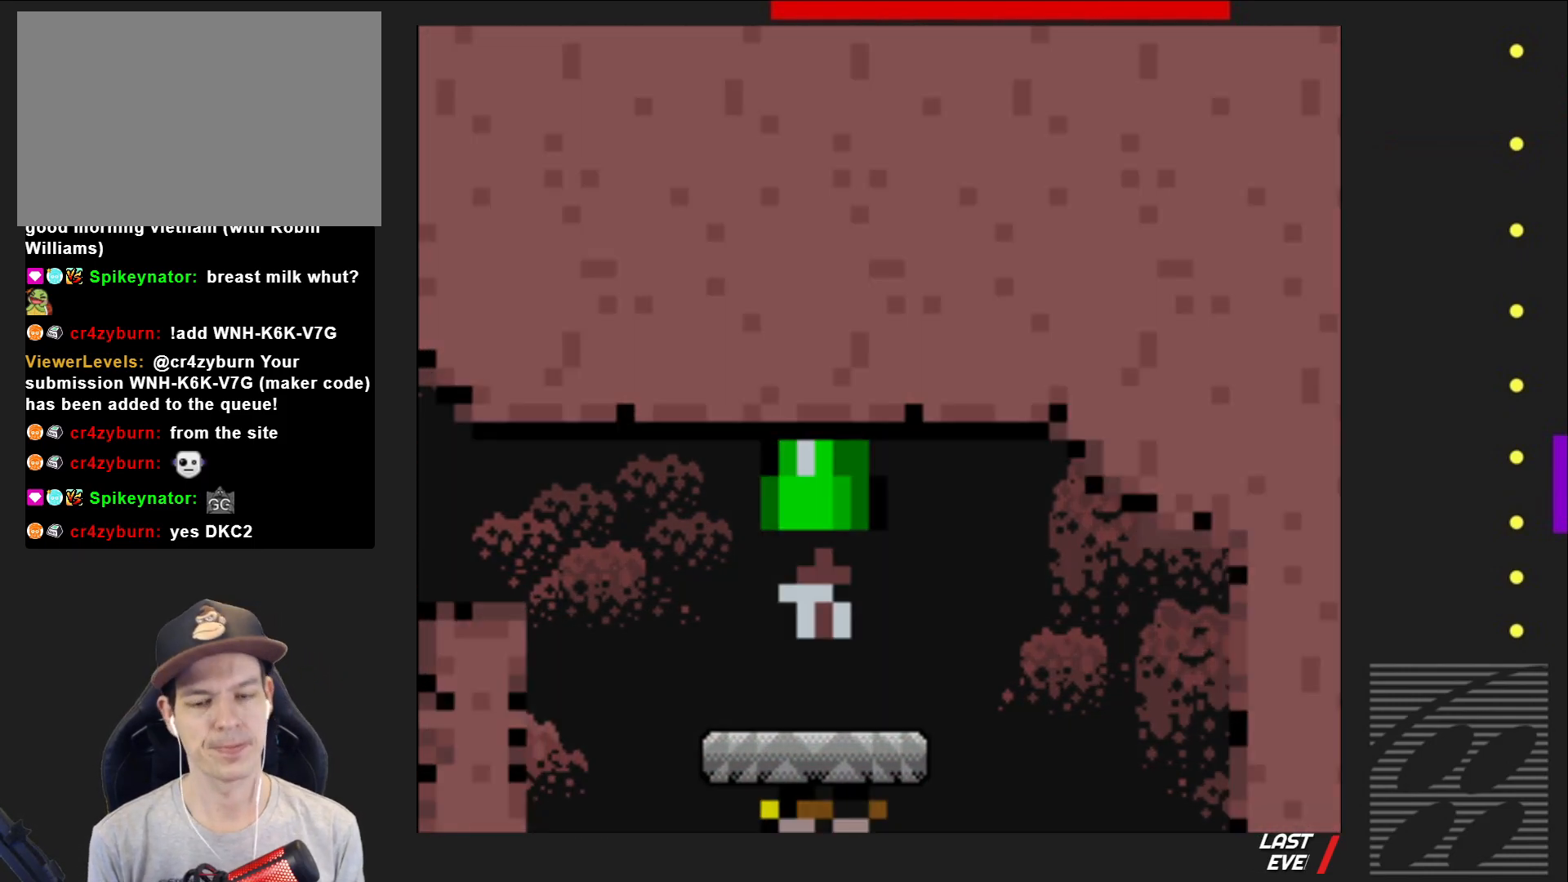
{"buttons": ["SQUARE"], "events": []}
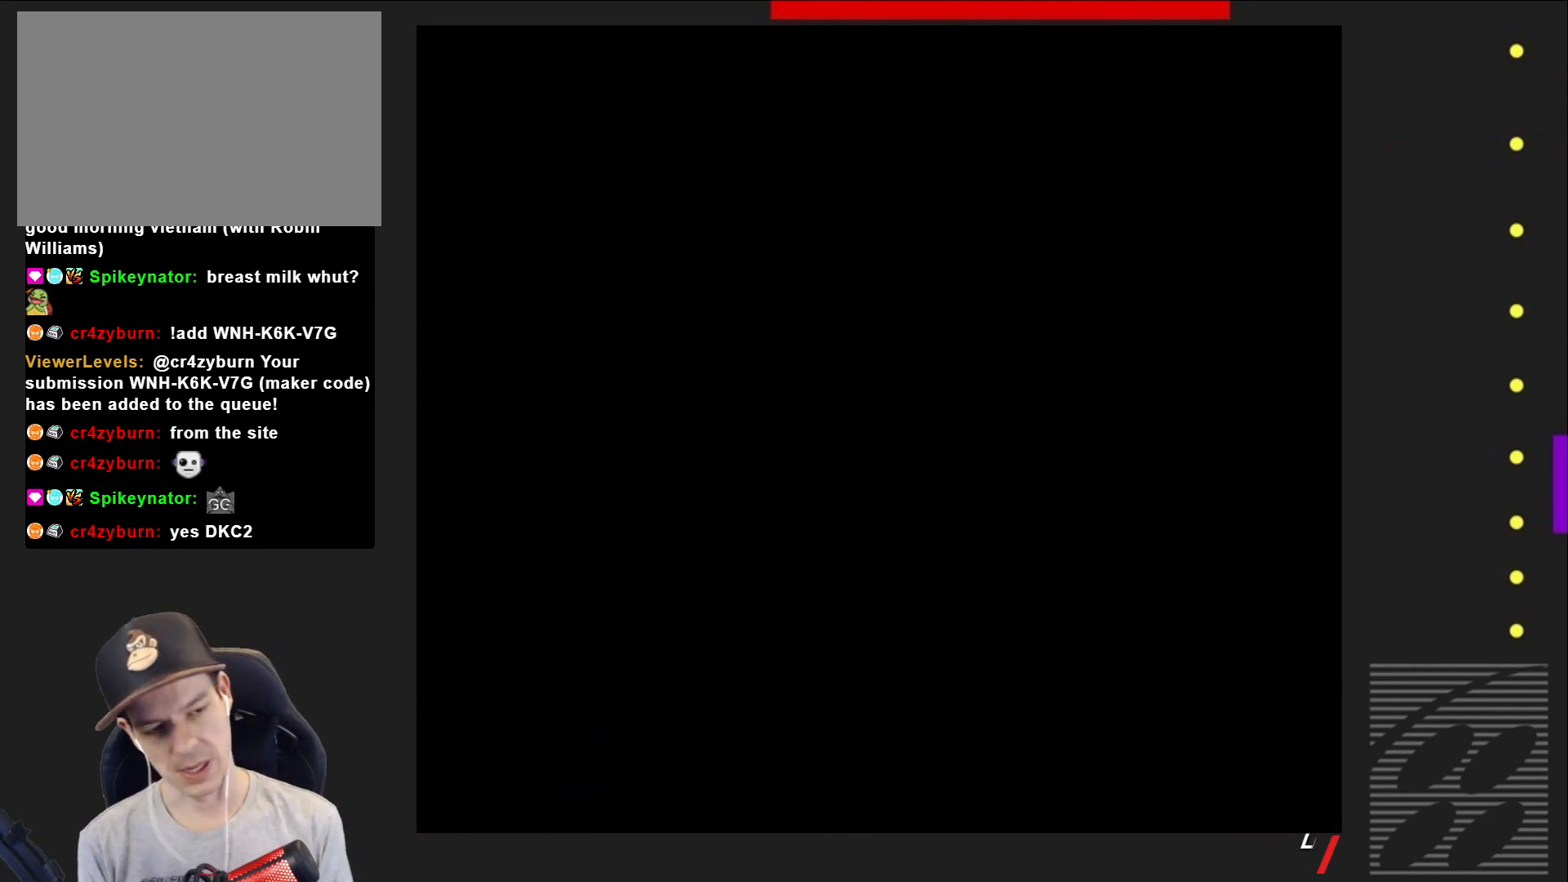
{"buttons": ["SQUARE"], "events": []}
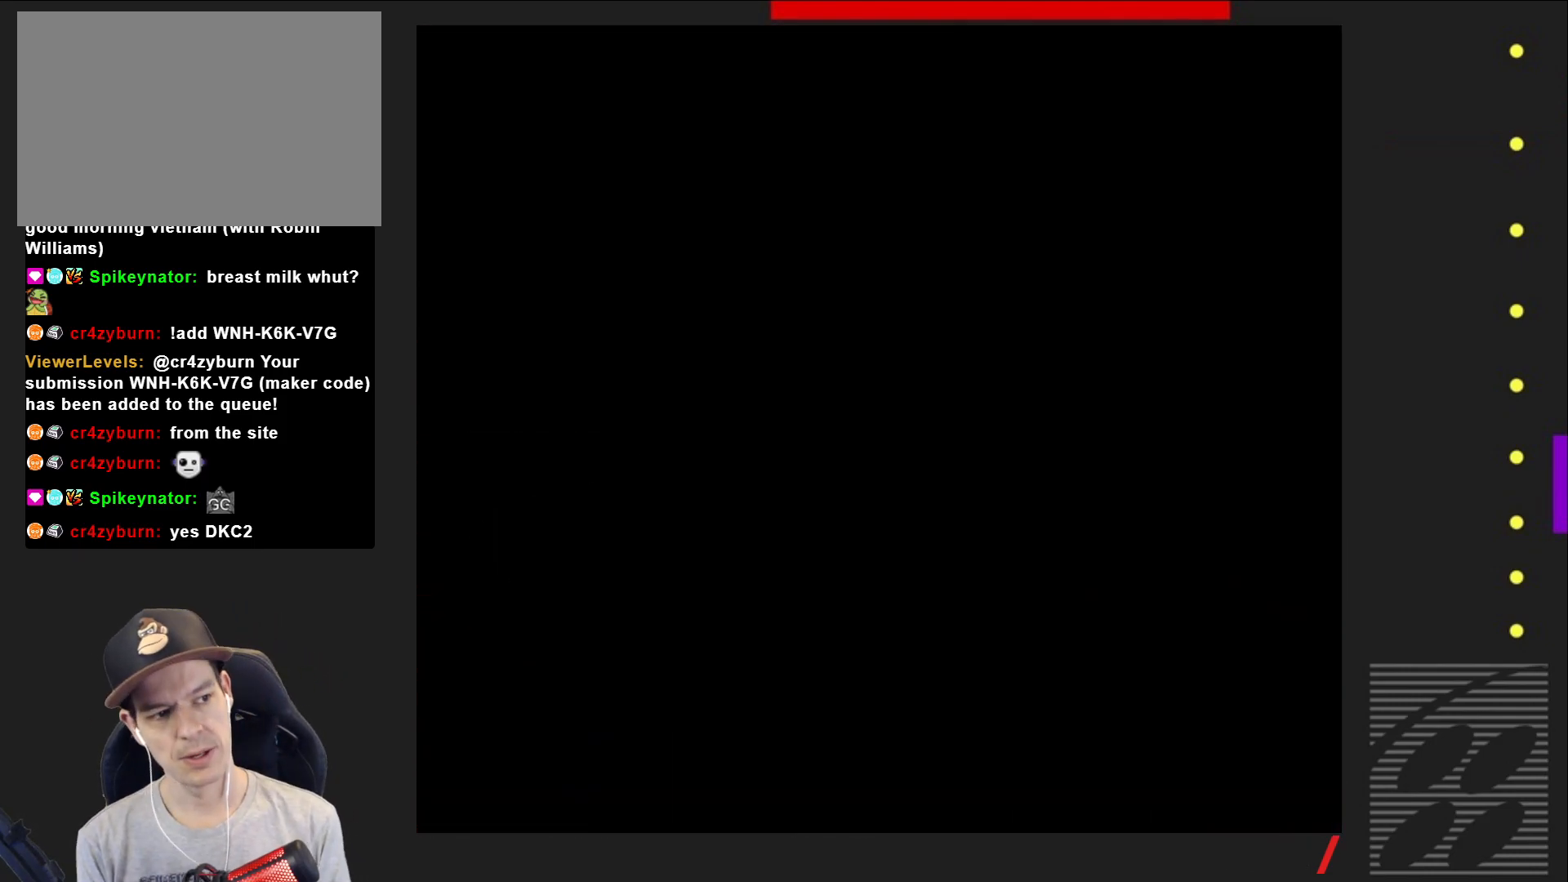
{"buttons": ["SQUARE"], "events": []}
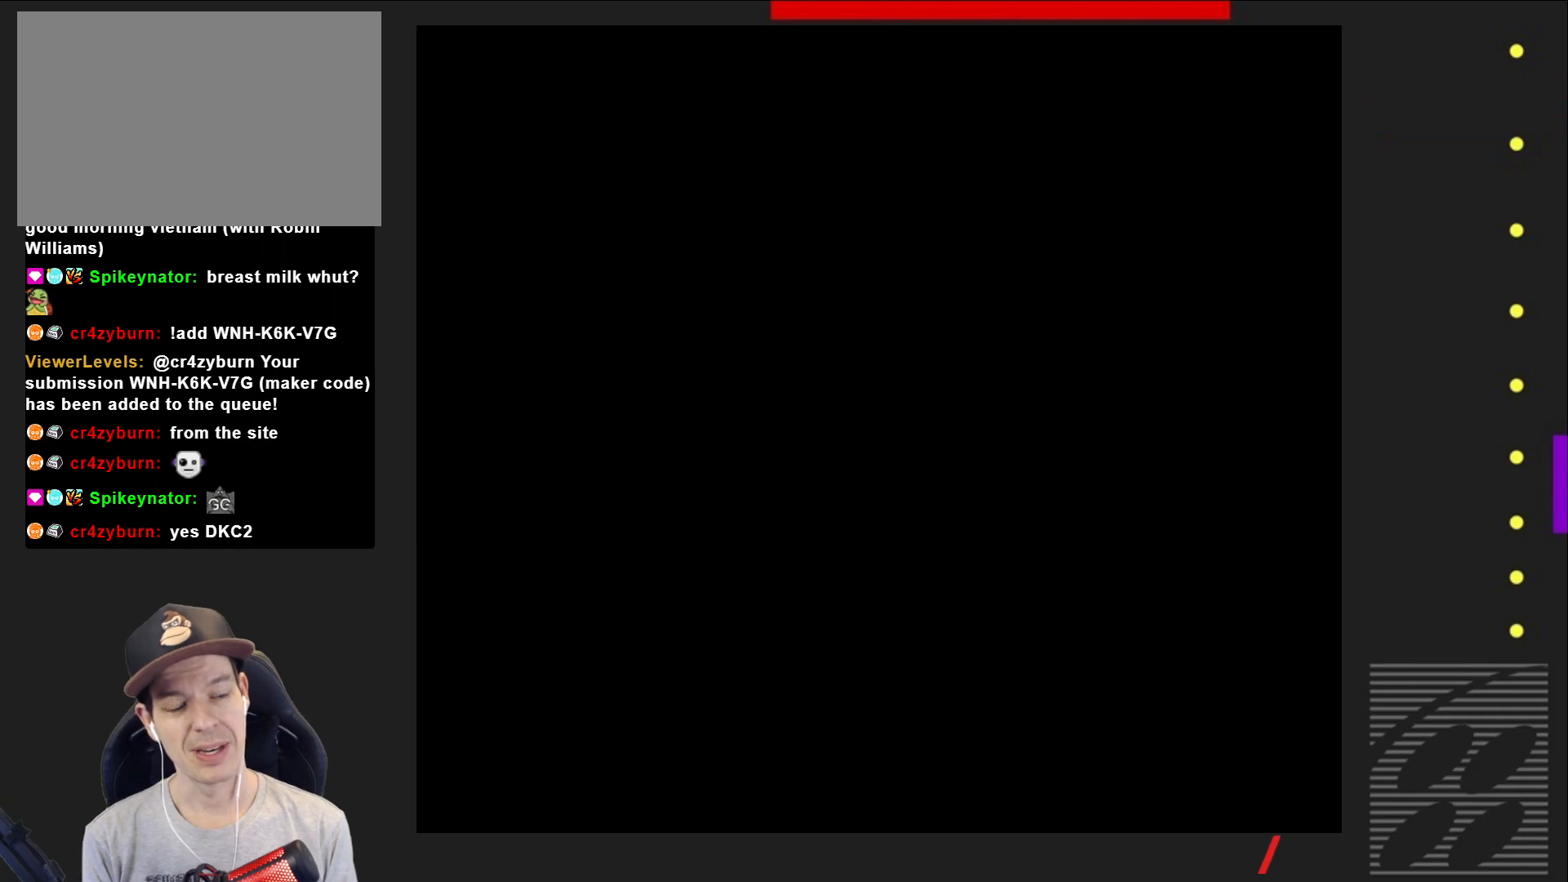
{"buttons": ["SQUARE"], "events": []}
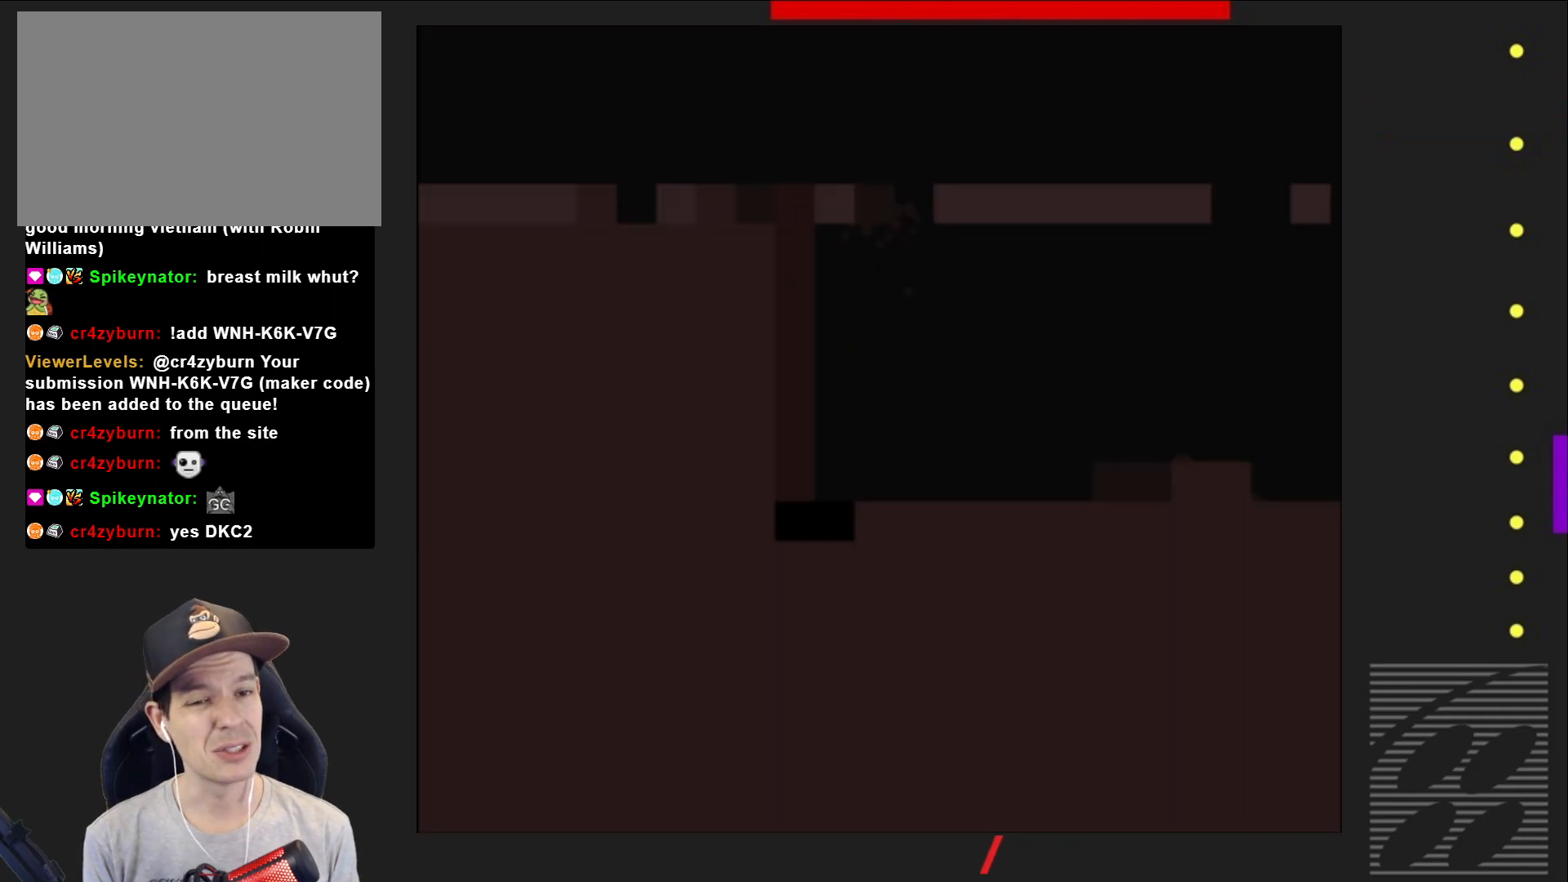
{"buttons": ["SQUARE"], "events": []}
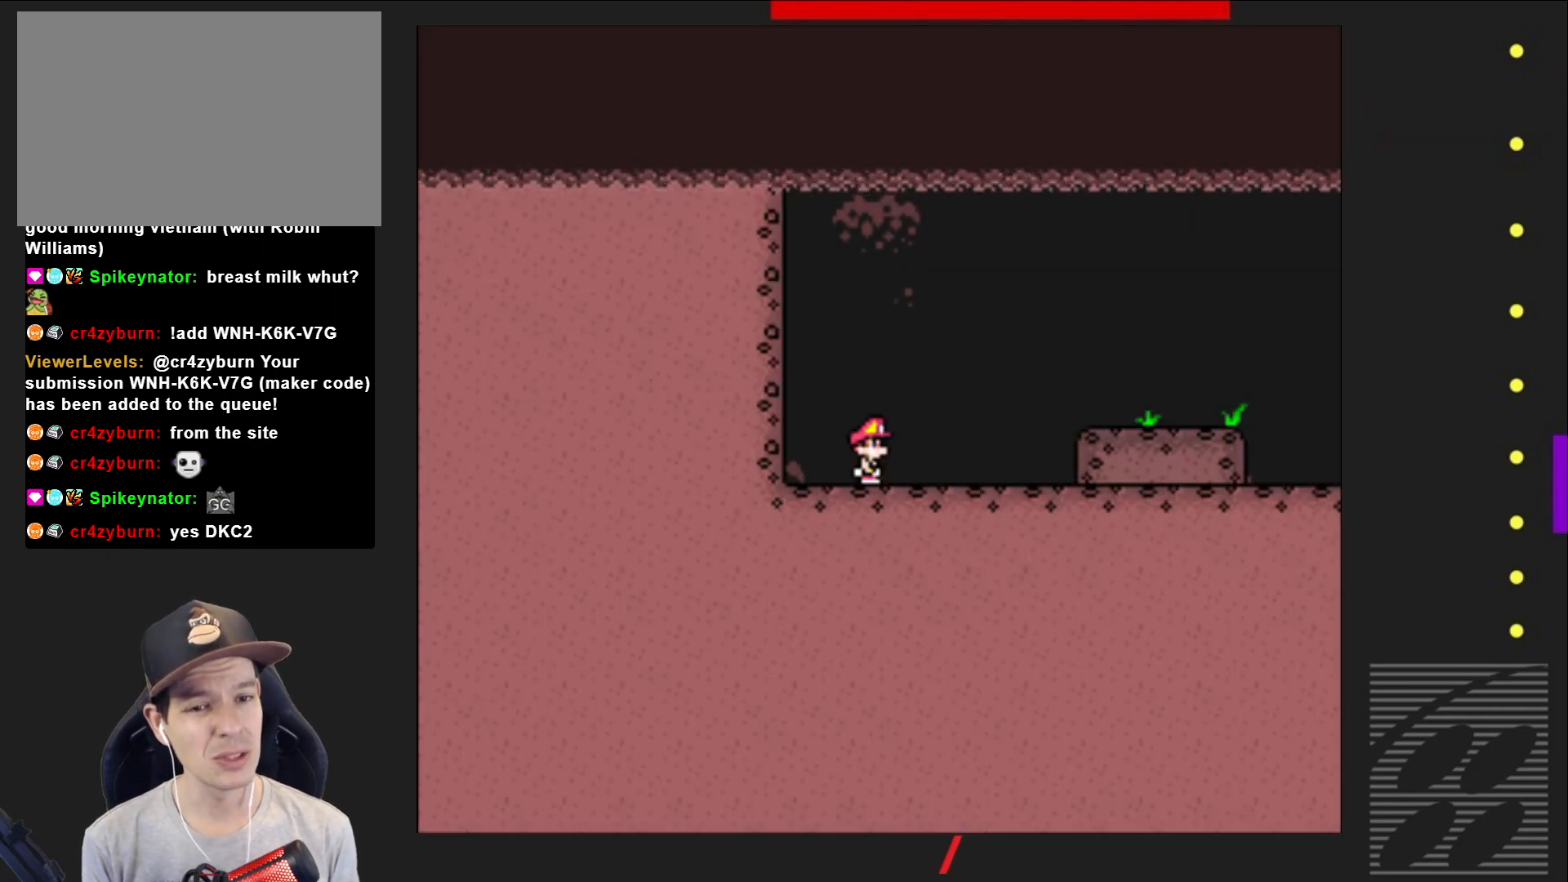
{"buttons": ["SQUARE", "DPAD_RIGHT"], "events": [[133, "DPAD_RIGHT", "down"]]}
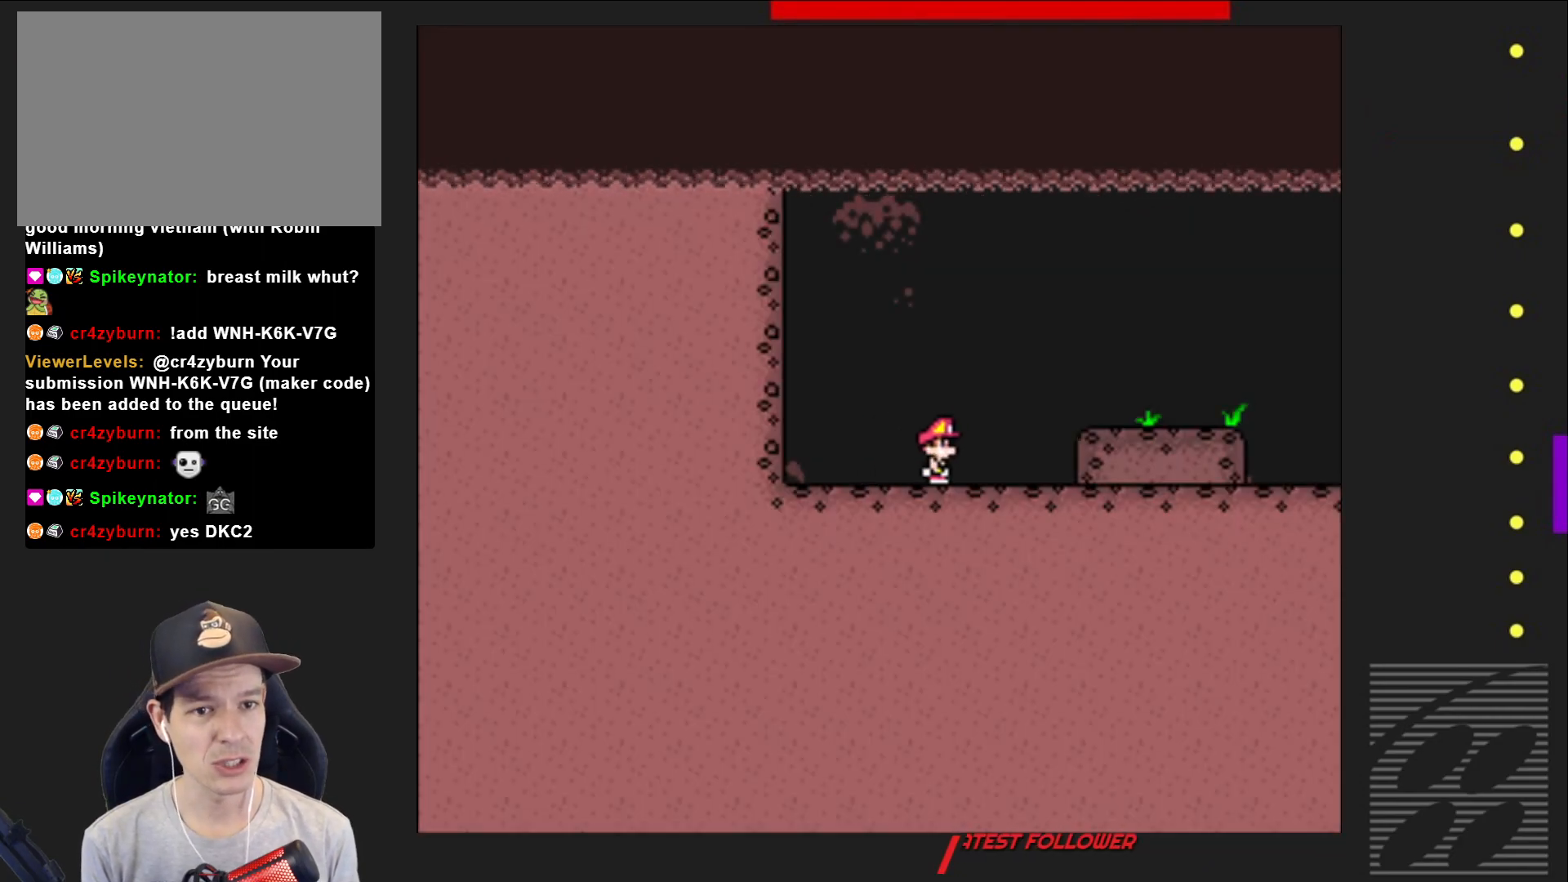
{"buttons": ["SQUARE", "DPAD_RIGHT"], "events": [[150, "CROSS", "down"], [317, "CROSS", "up"]]}
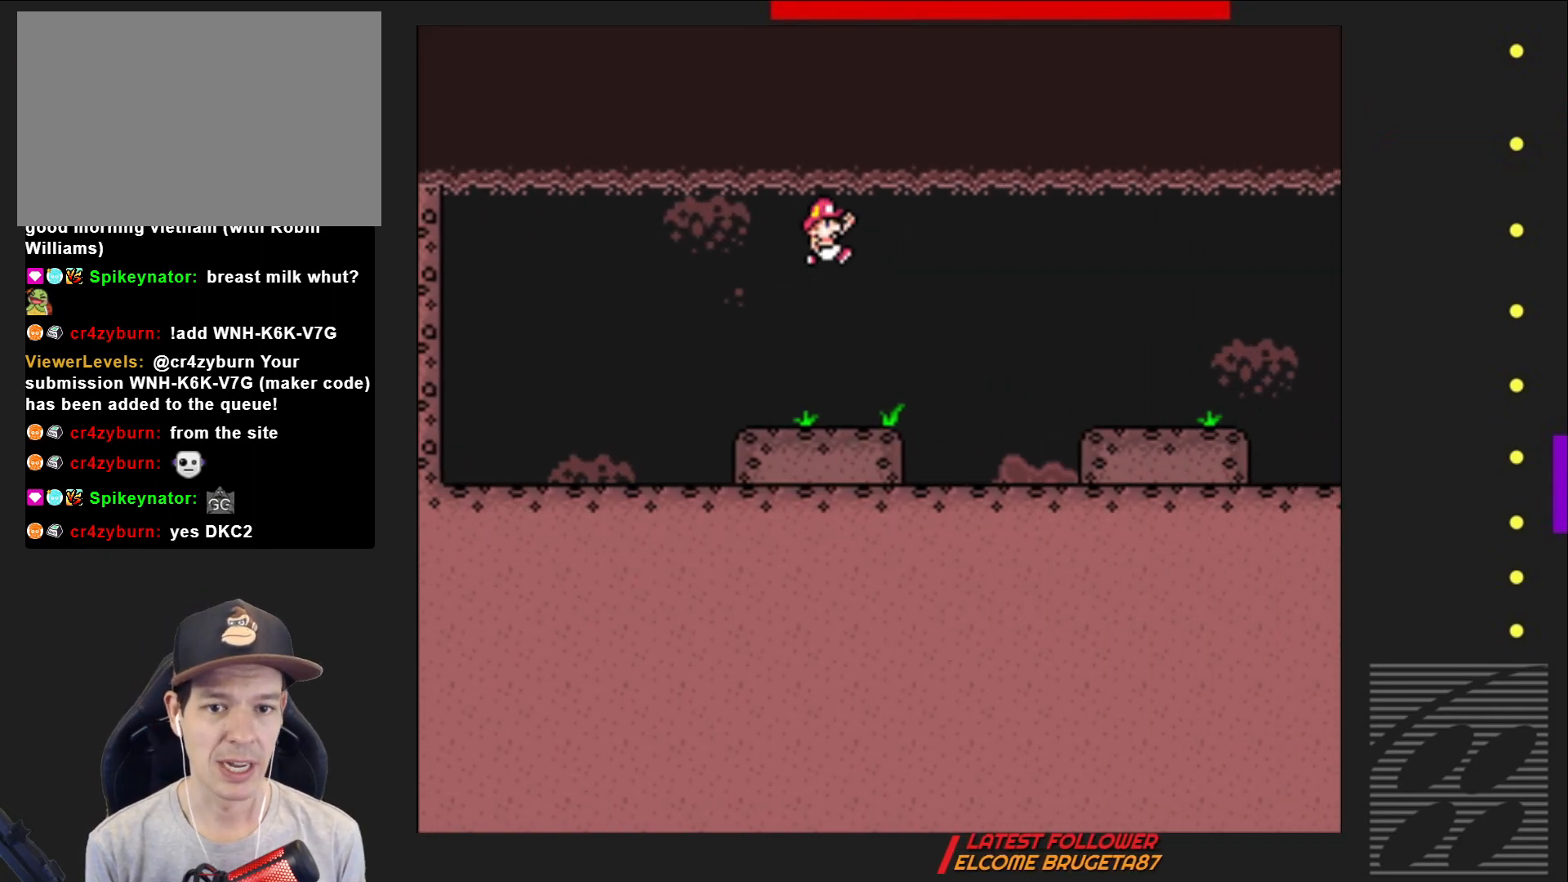
{"buttons": ["SQUARE"], "events": [[150, "DPAD_RIGHT", "up"], [267, "DPAD_LEFT", "down"], [483, "DPAD_LEFT", "up"]]}
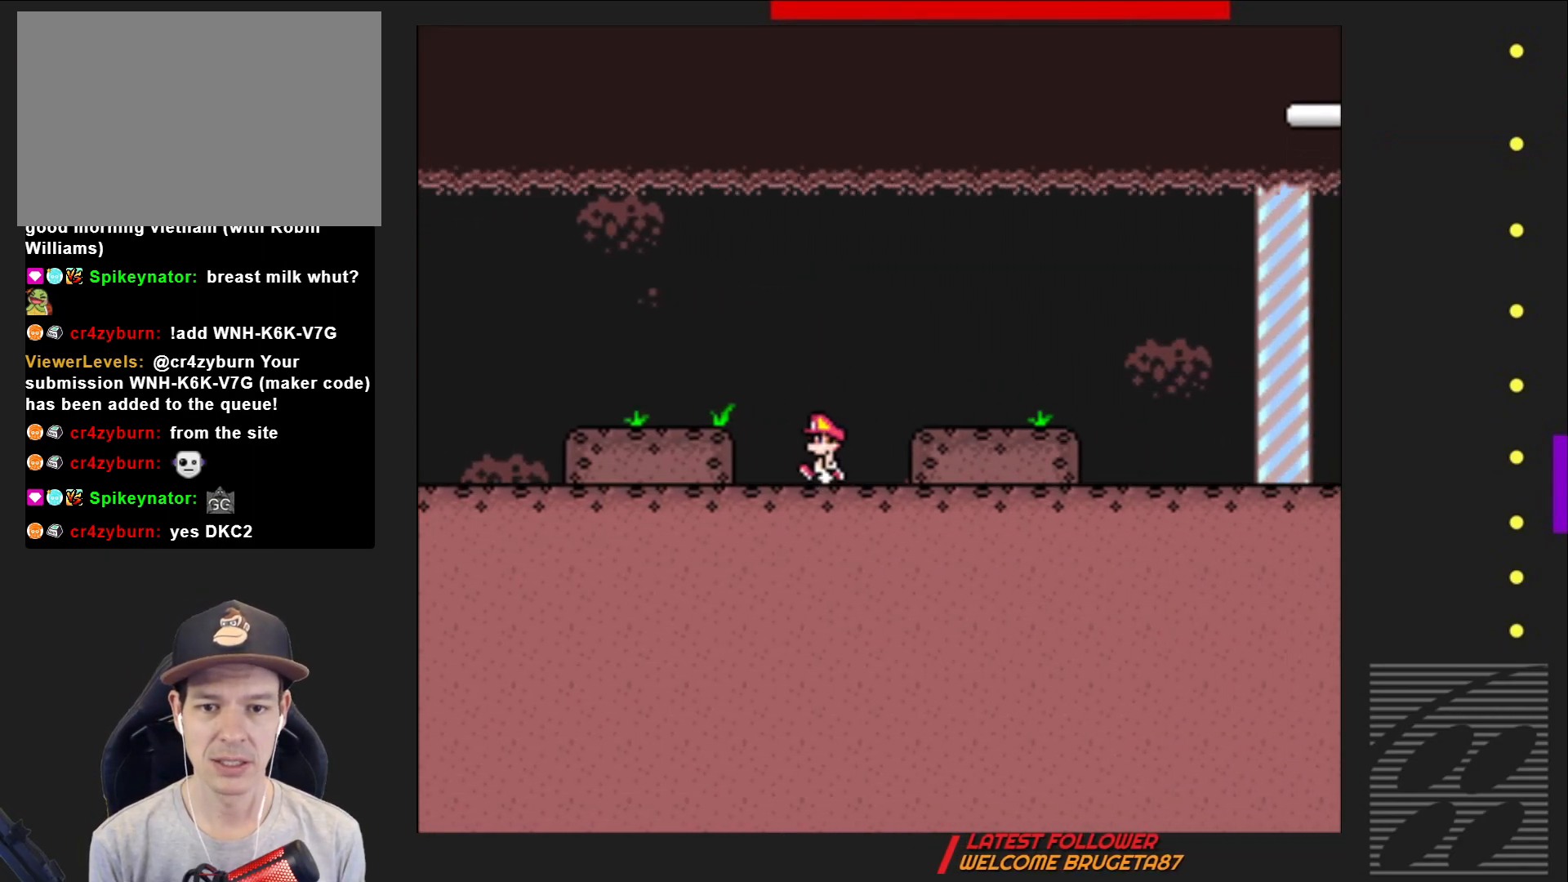
{"buttons": ["SQUARE"], "events": []}
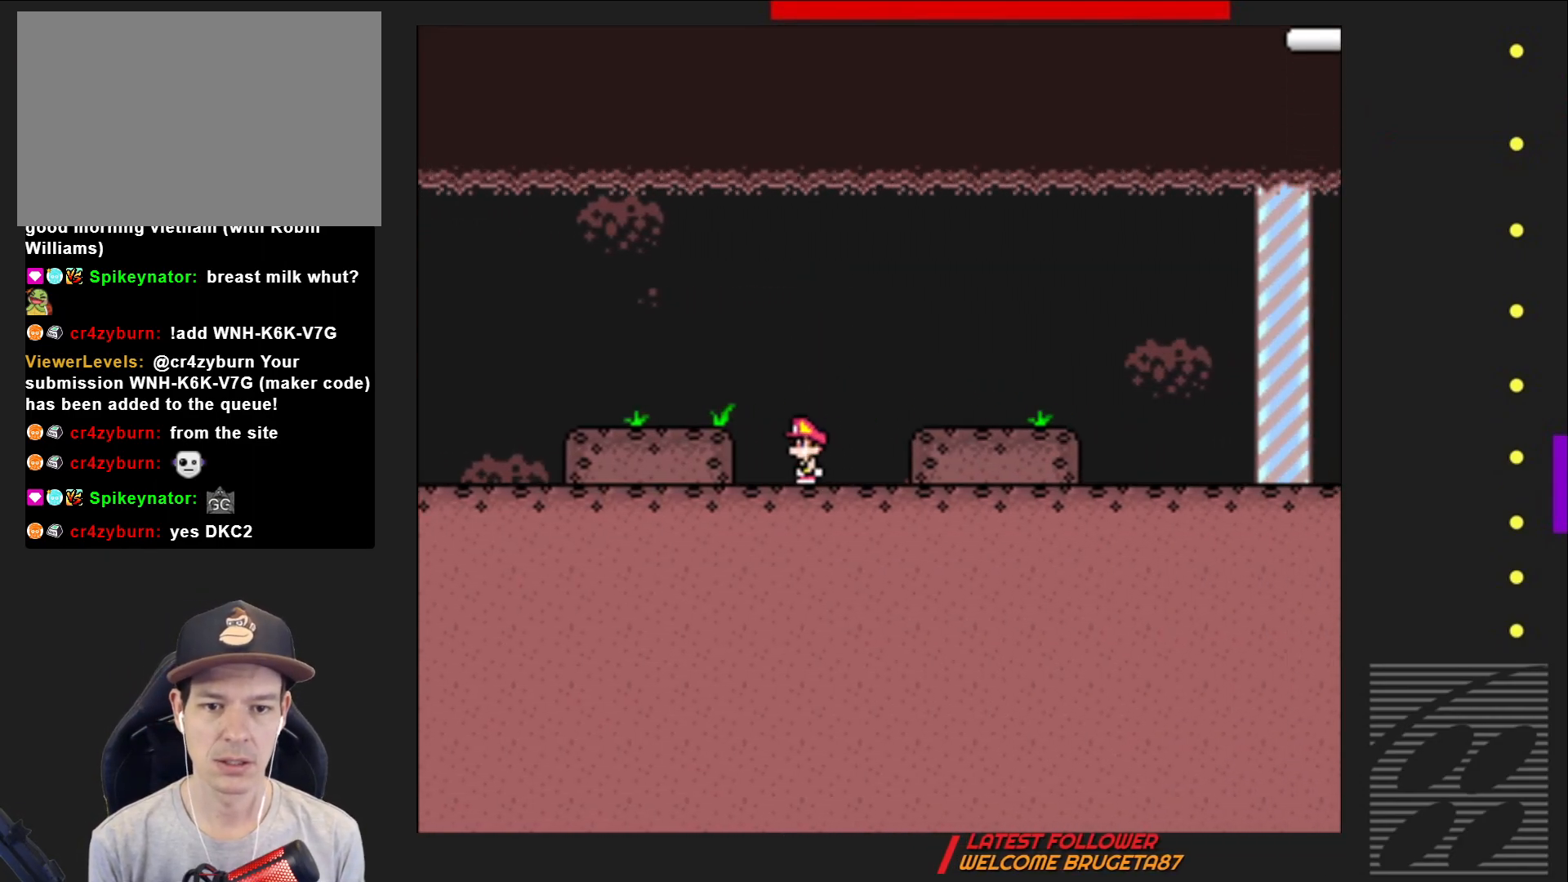
{"buttons": ["SQUARE"], "events": [[17, "DPAD_LEFT", "down"], [117, "DPAD_LEFT", "up"], [400, "DPAD_LEFT", "down"], [500, "DPAD_LEFT", "up"]]}
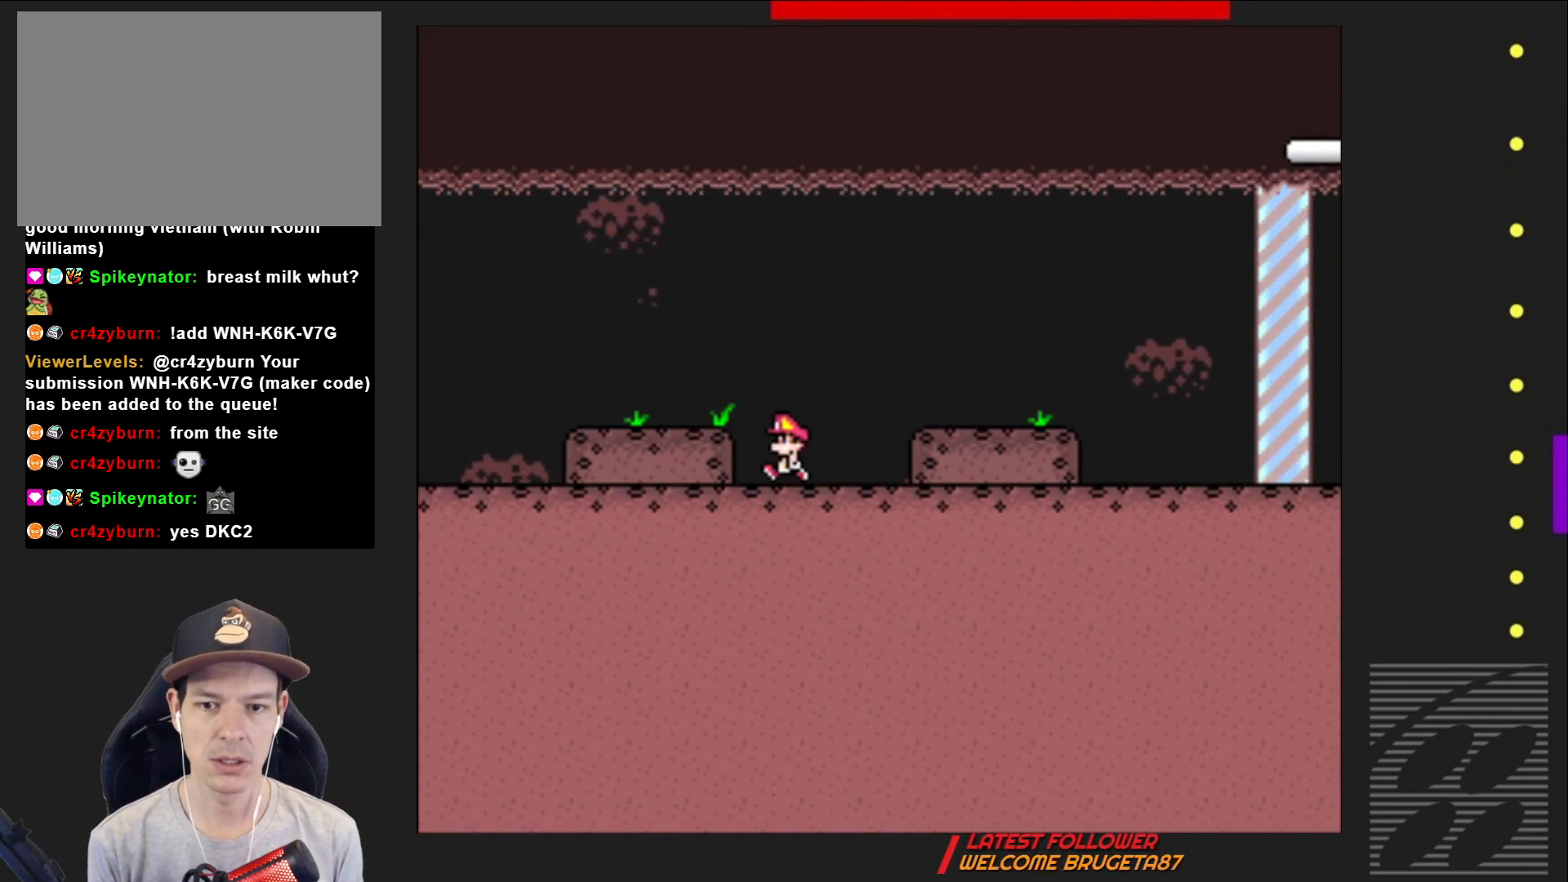
{"buttons": ["SQUARE", "DPAD_RIGHT"], "events": [[433, "DPAD_RIGHT", "down"]]}
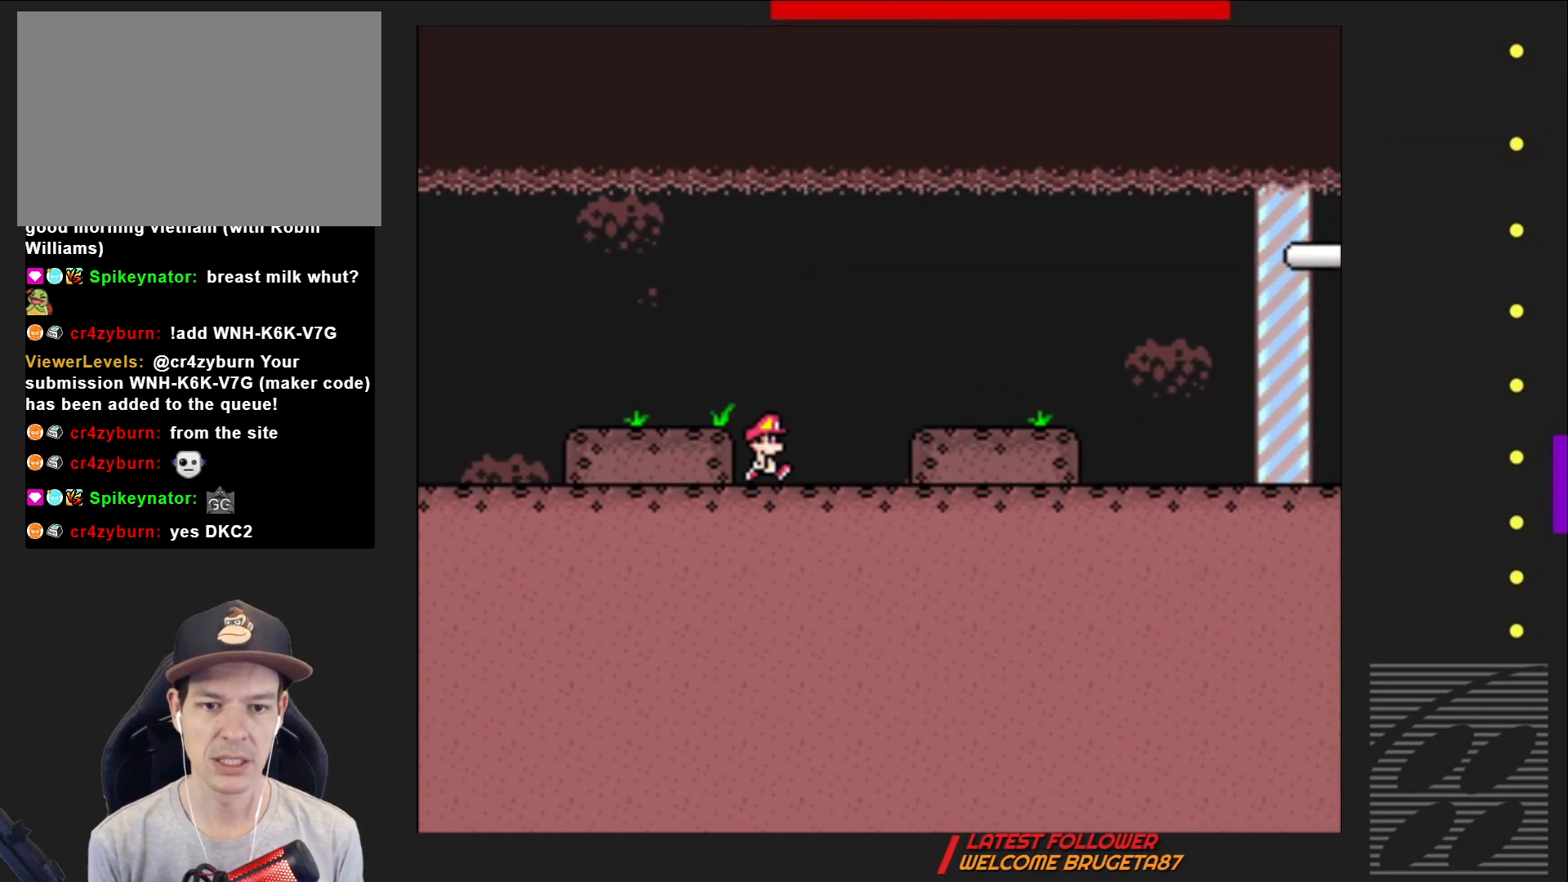
{"buttons": ["SQUARE", "DPAD_RIGHT"], "events": [[333, "CROSS", "down"], [467, "CROSS", "up"]]}
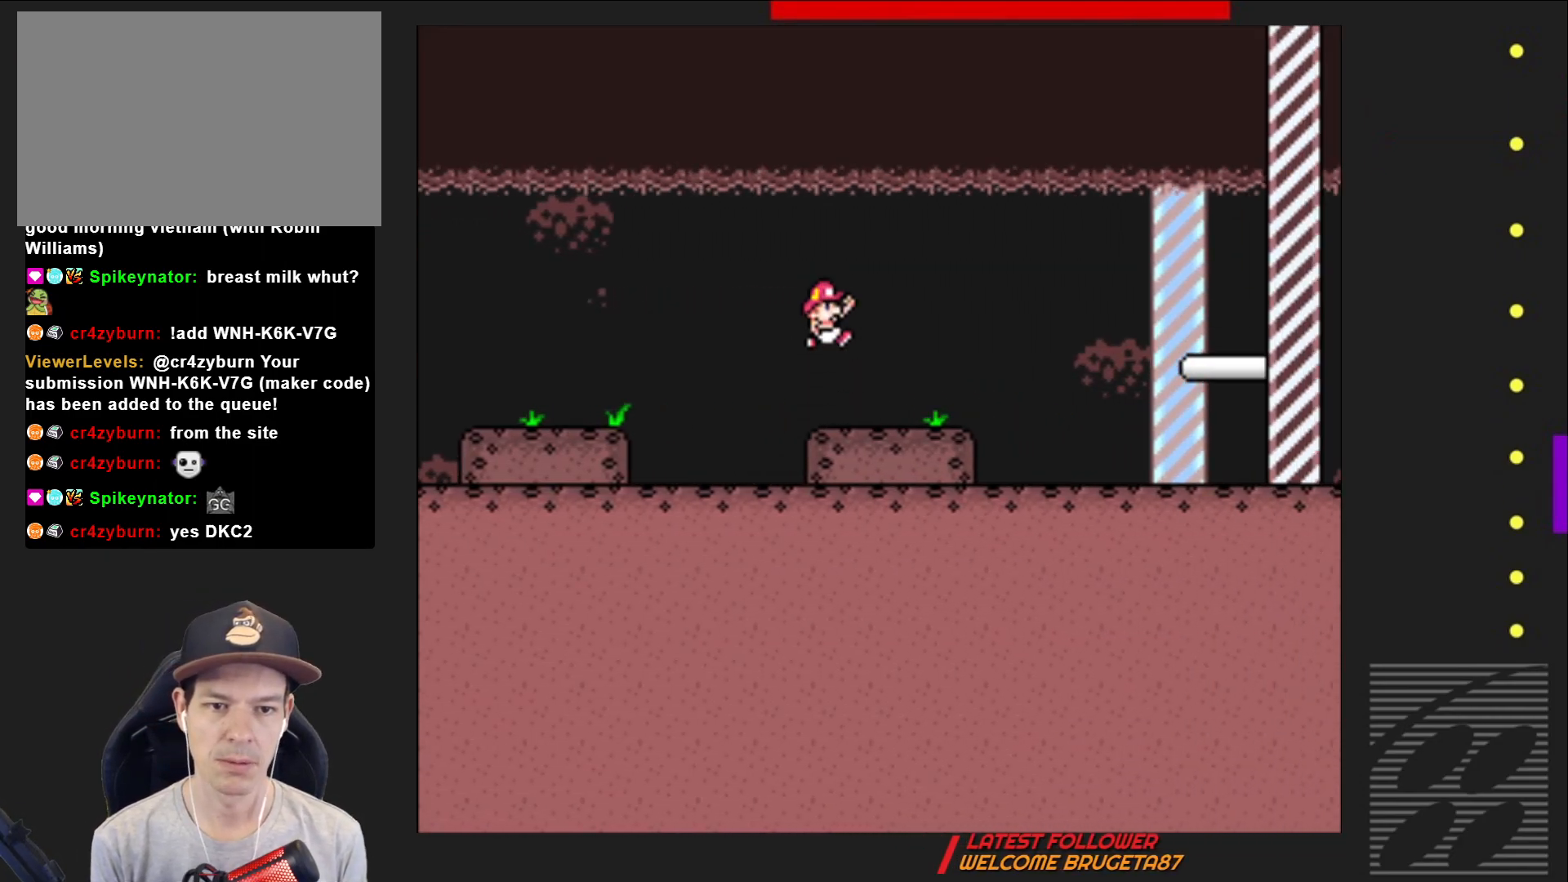
{"buttons": ["SQUARE", "DPAD_RIGHT"], "events": []}
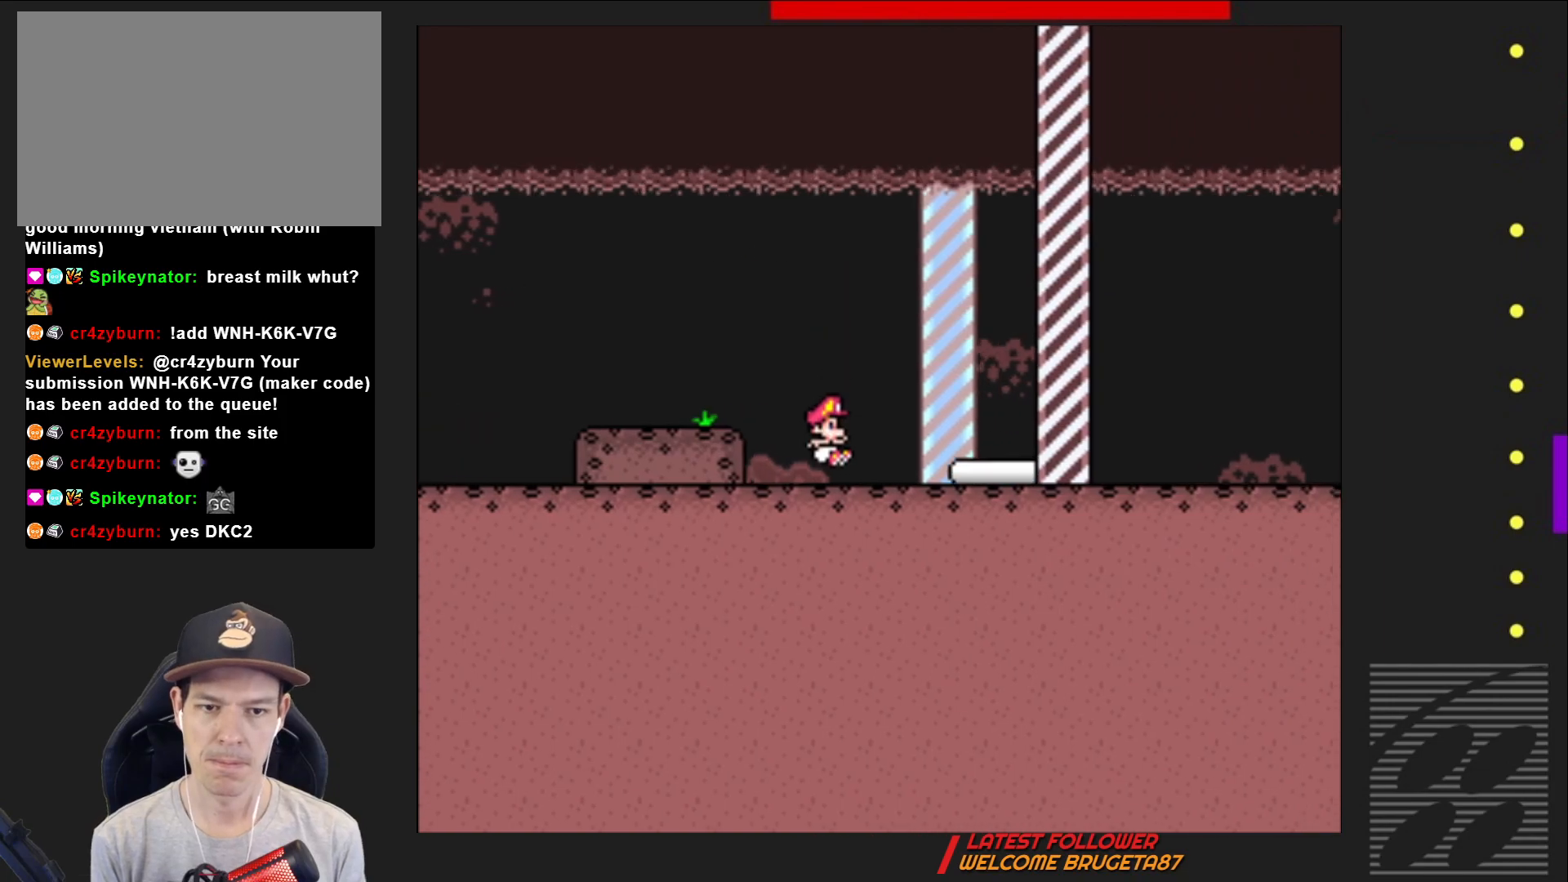
{"buttons": ["SQUARE"], "events": [[417, "DPAD_RIGHT", "up"]]}
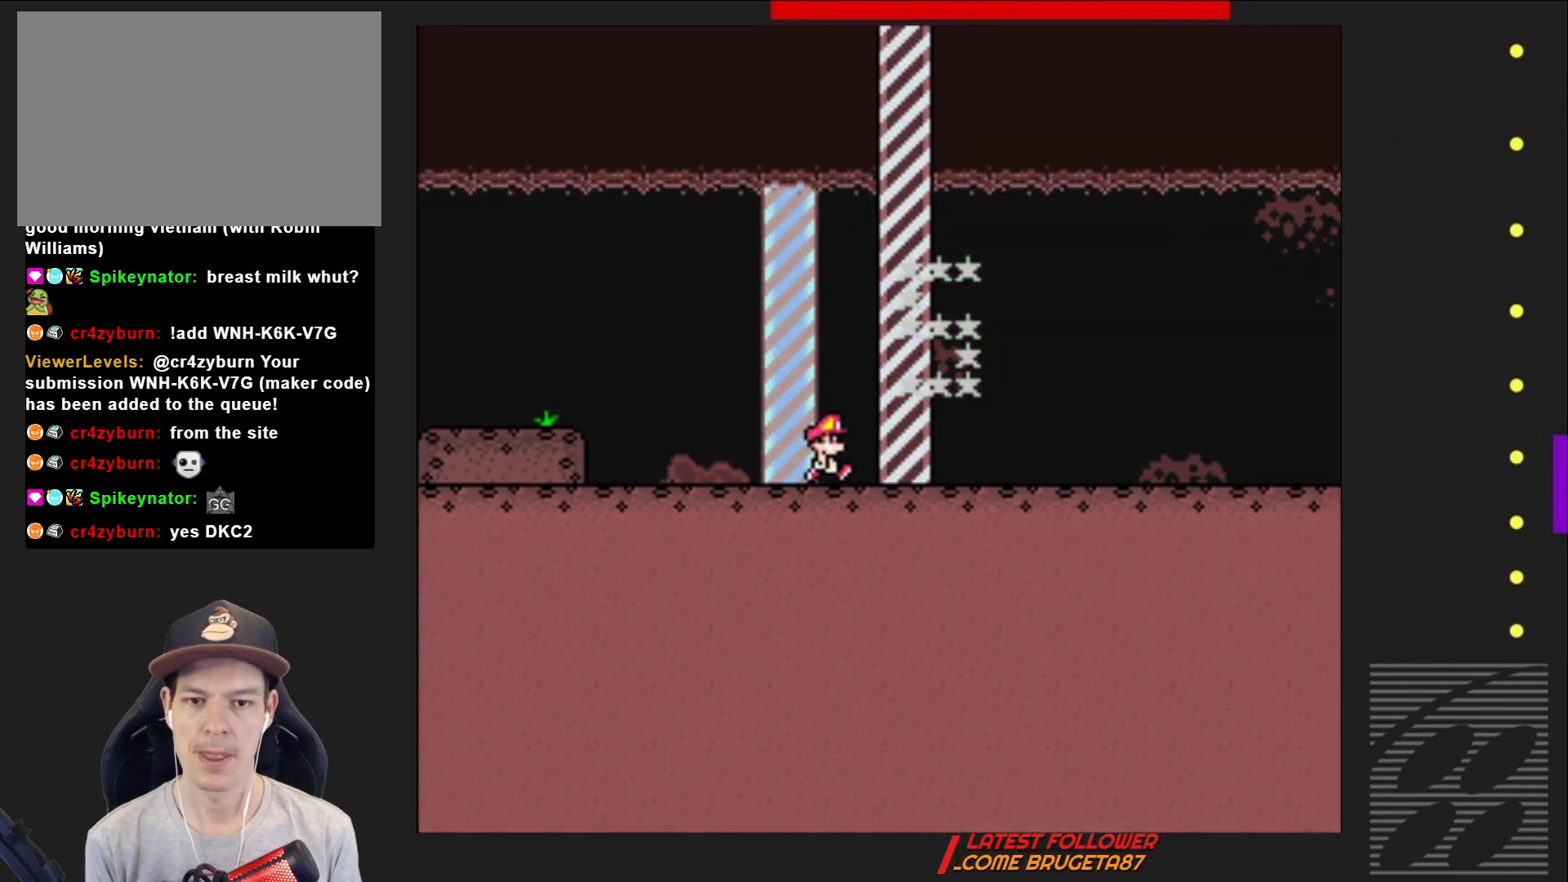
{"buttons": ["SQUARE"], "events": [[67, "DPAD_LEFT", "down"], [100, "DPAD_LEFT", "up"]]}
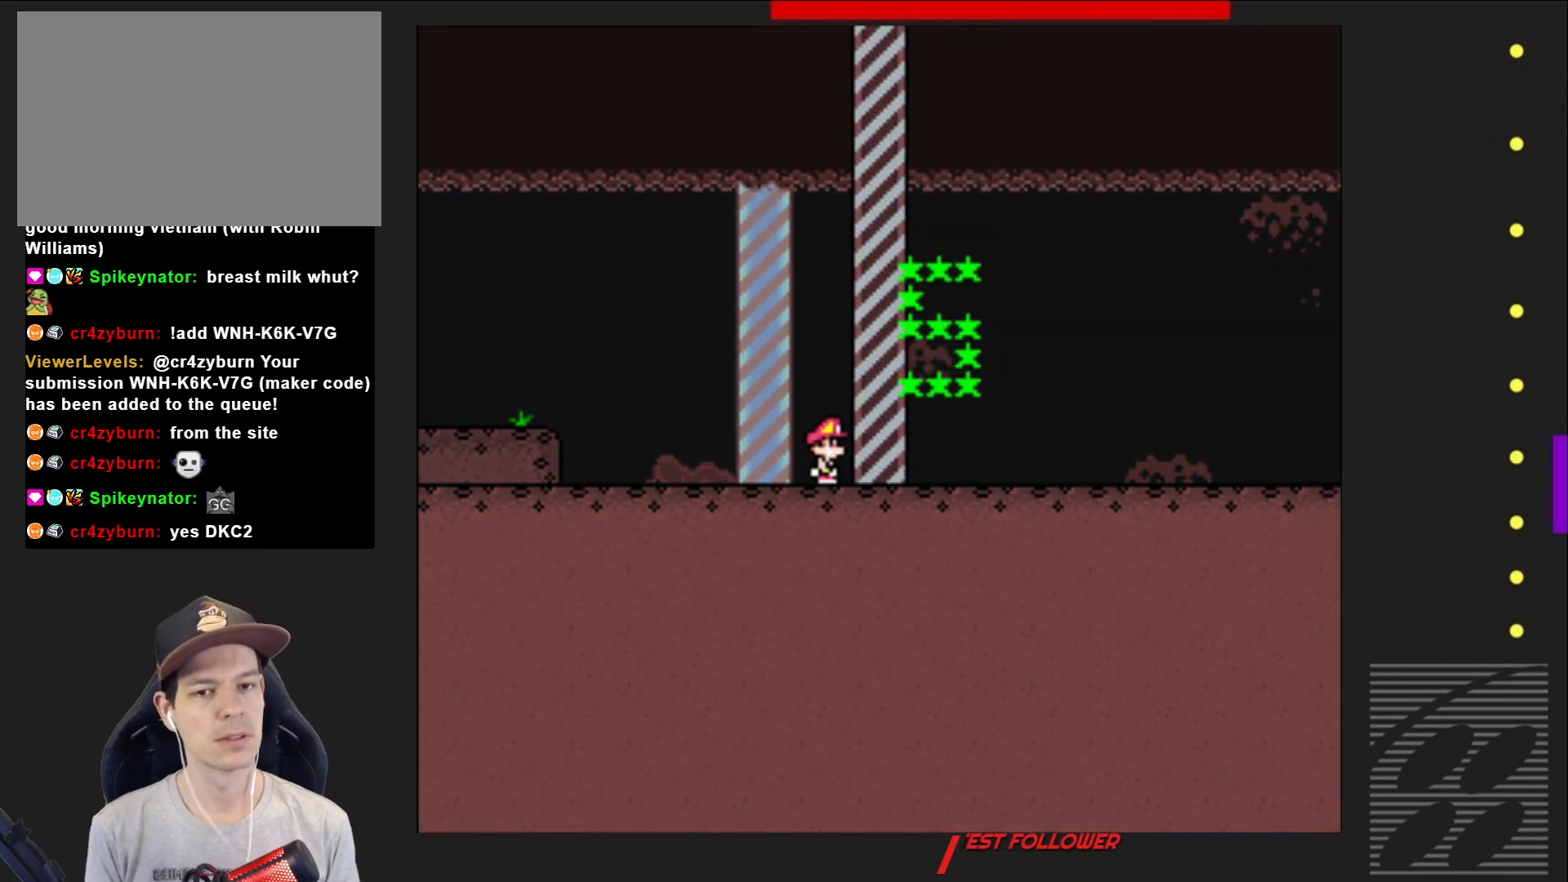
{"buttons": [], "events": [[133, "SQUARE", "up"]]}
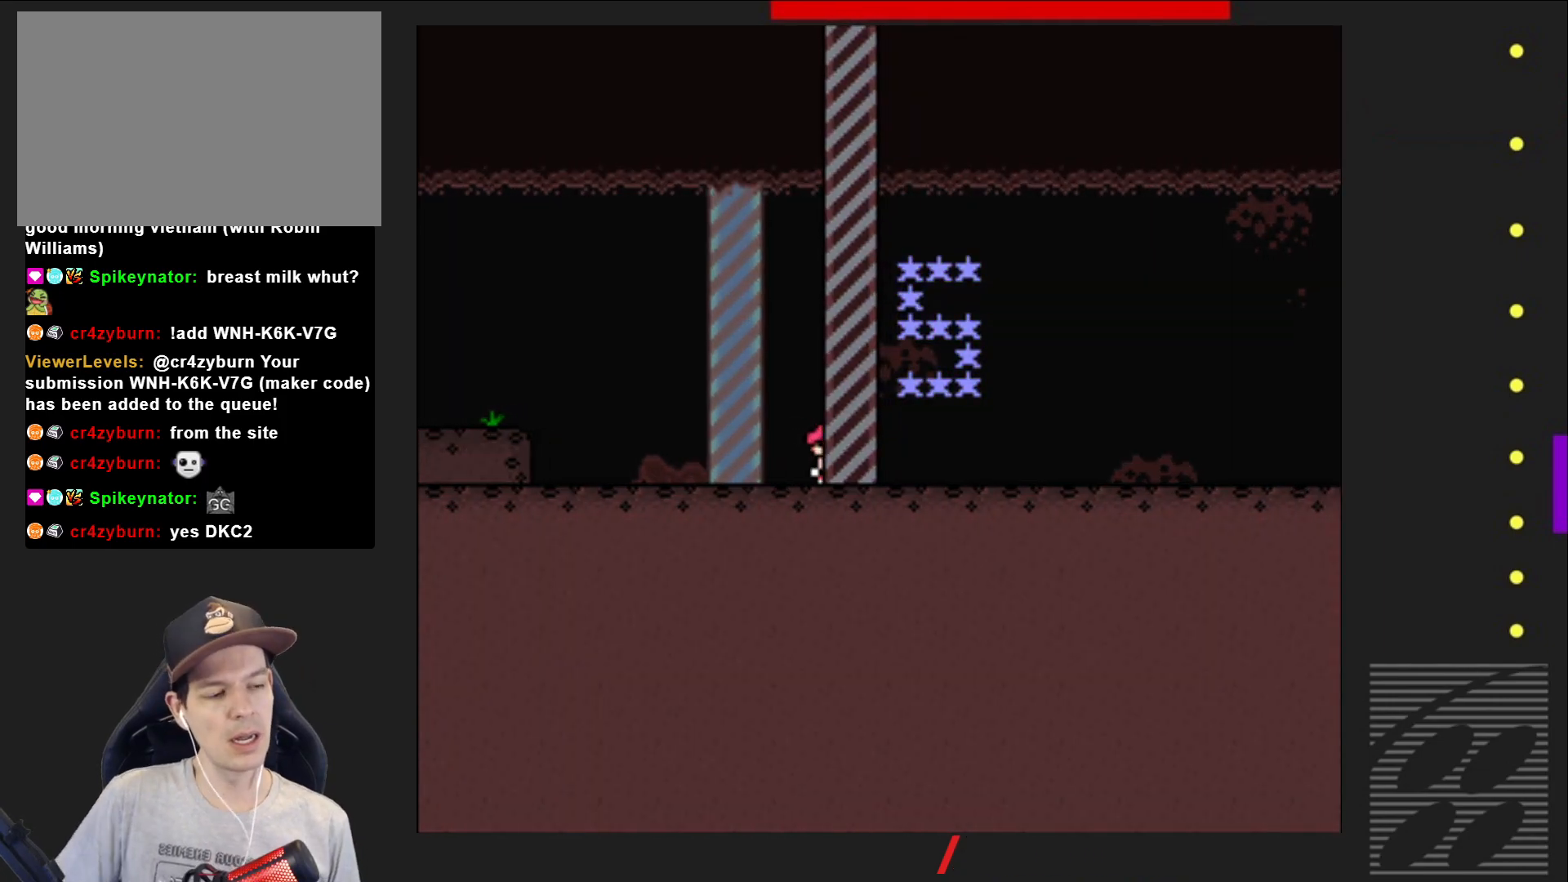
{"buttons": [], "events": []}
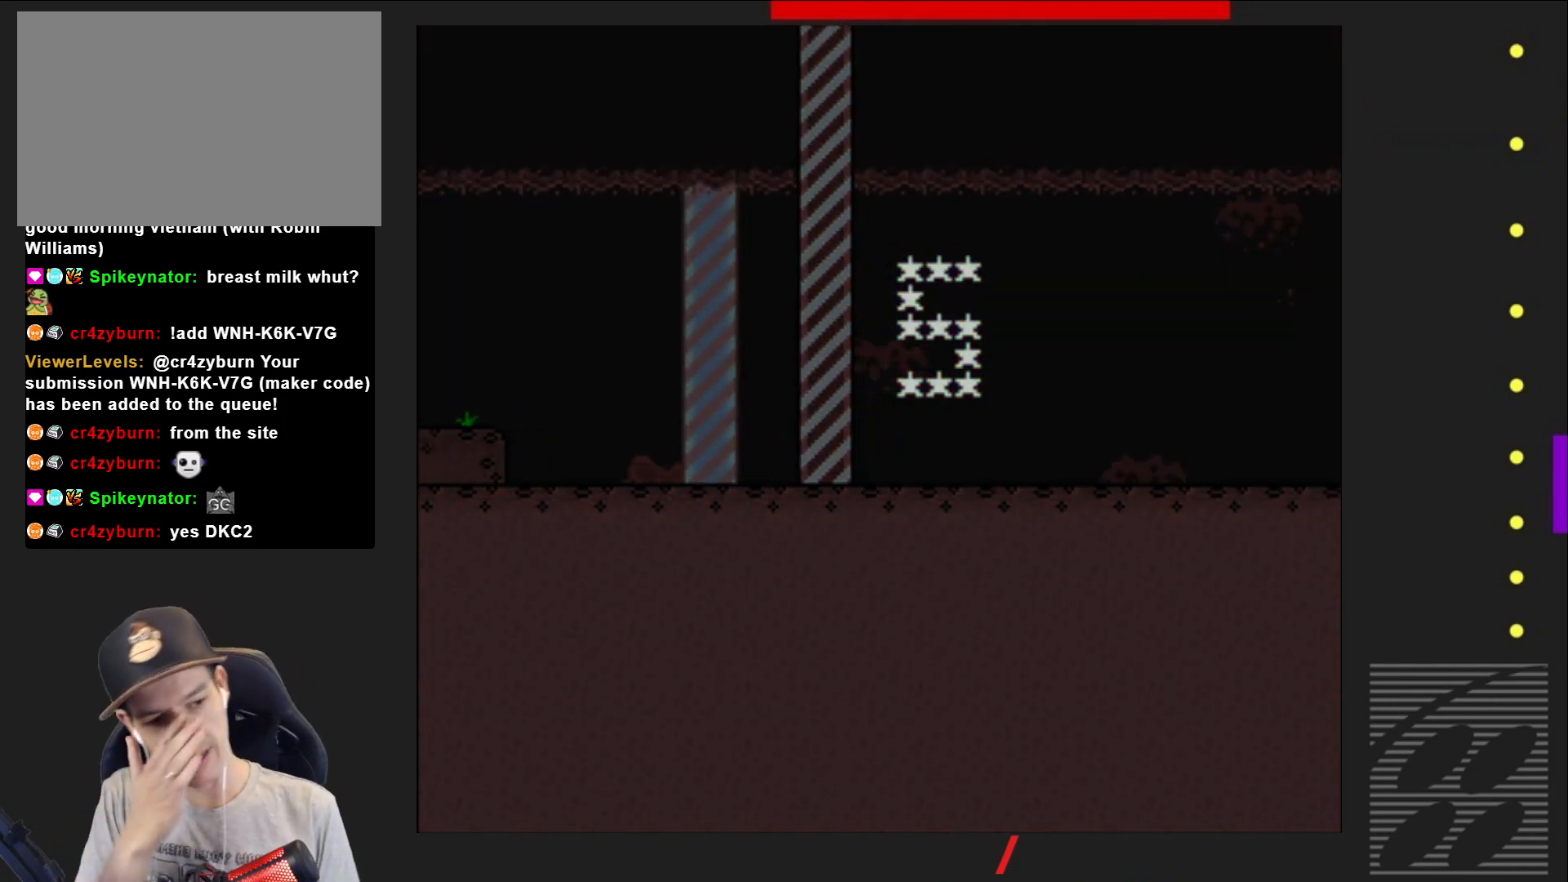
{"buttons": [], "events": []}
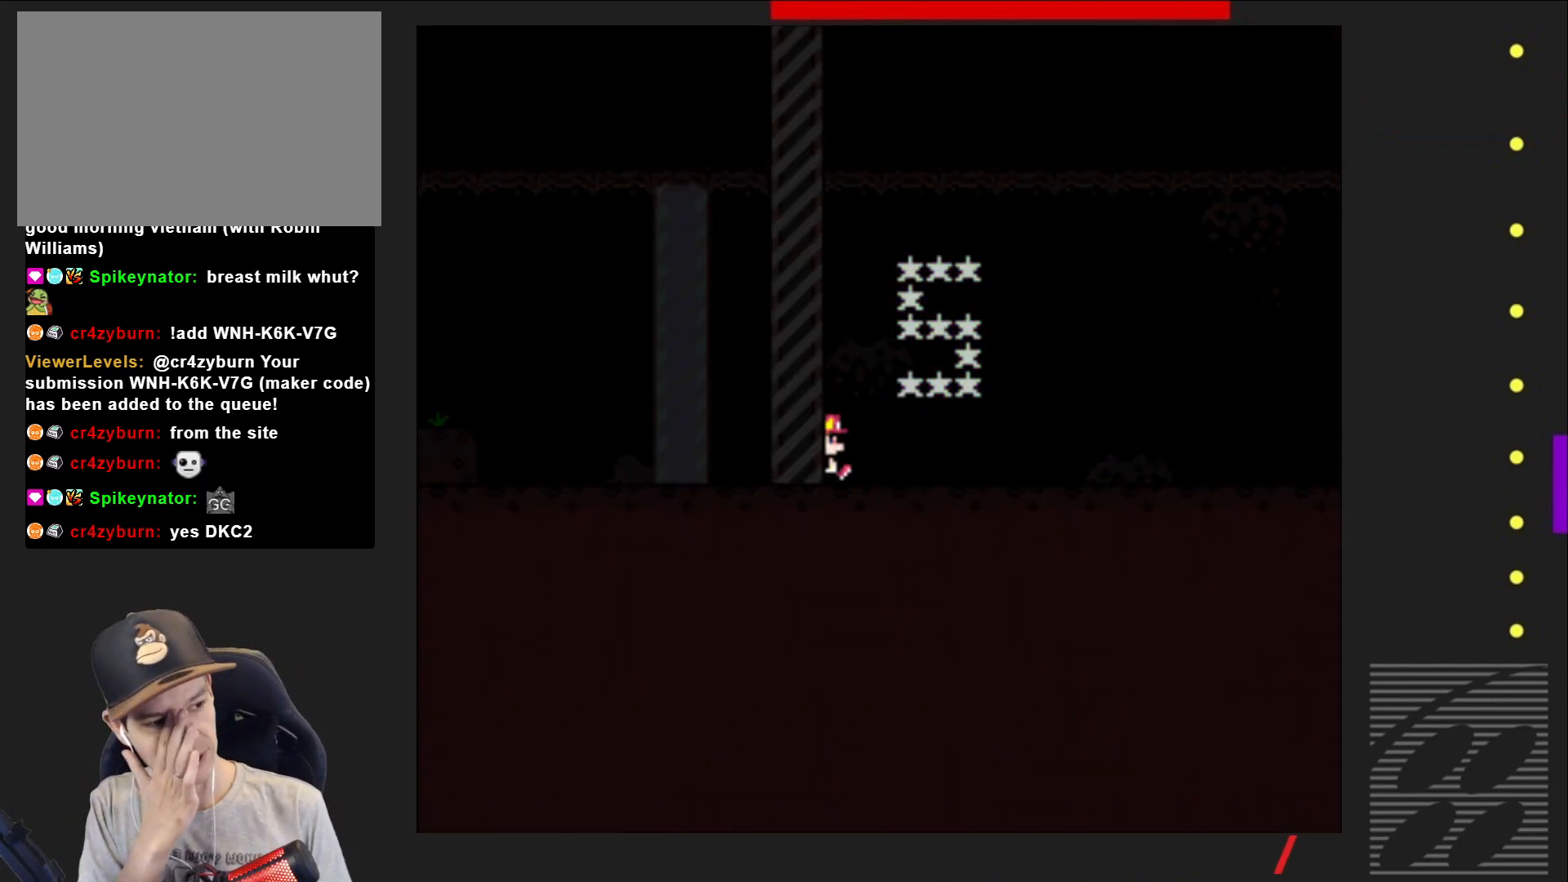
{"buttons": [], "events": []}
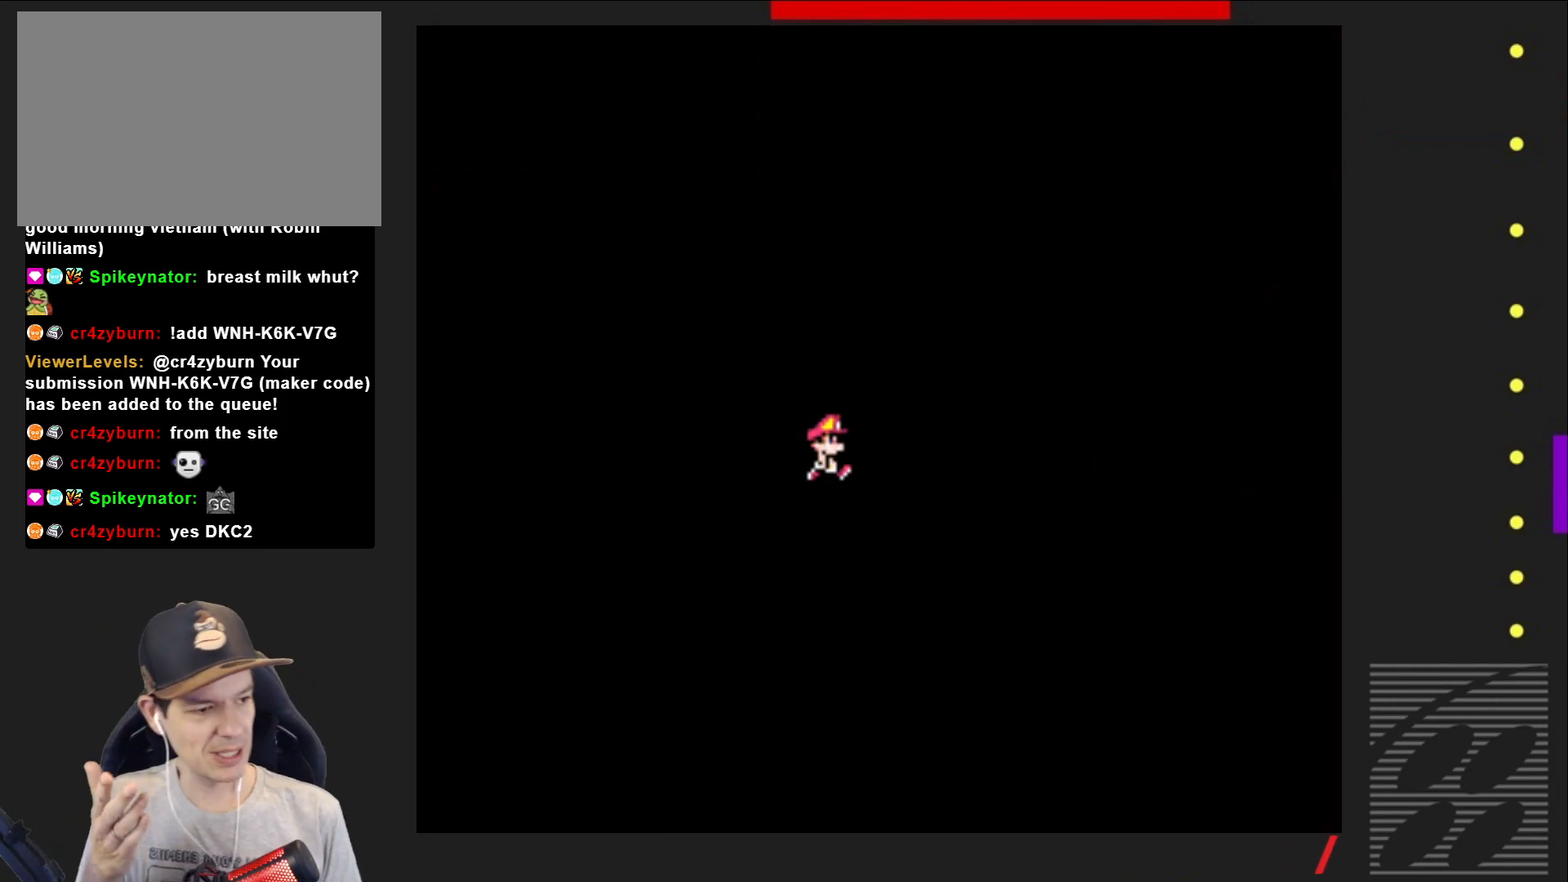
{"buttons": [], "events": []}
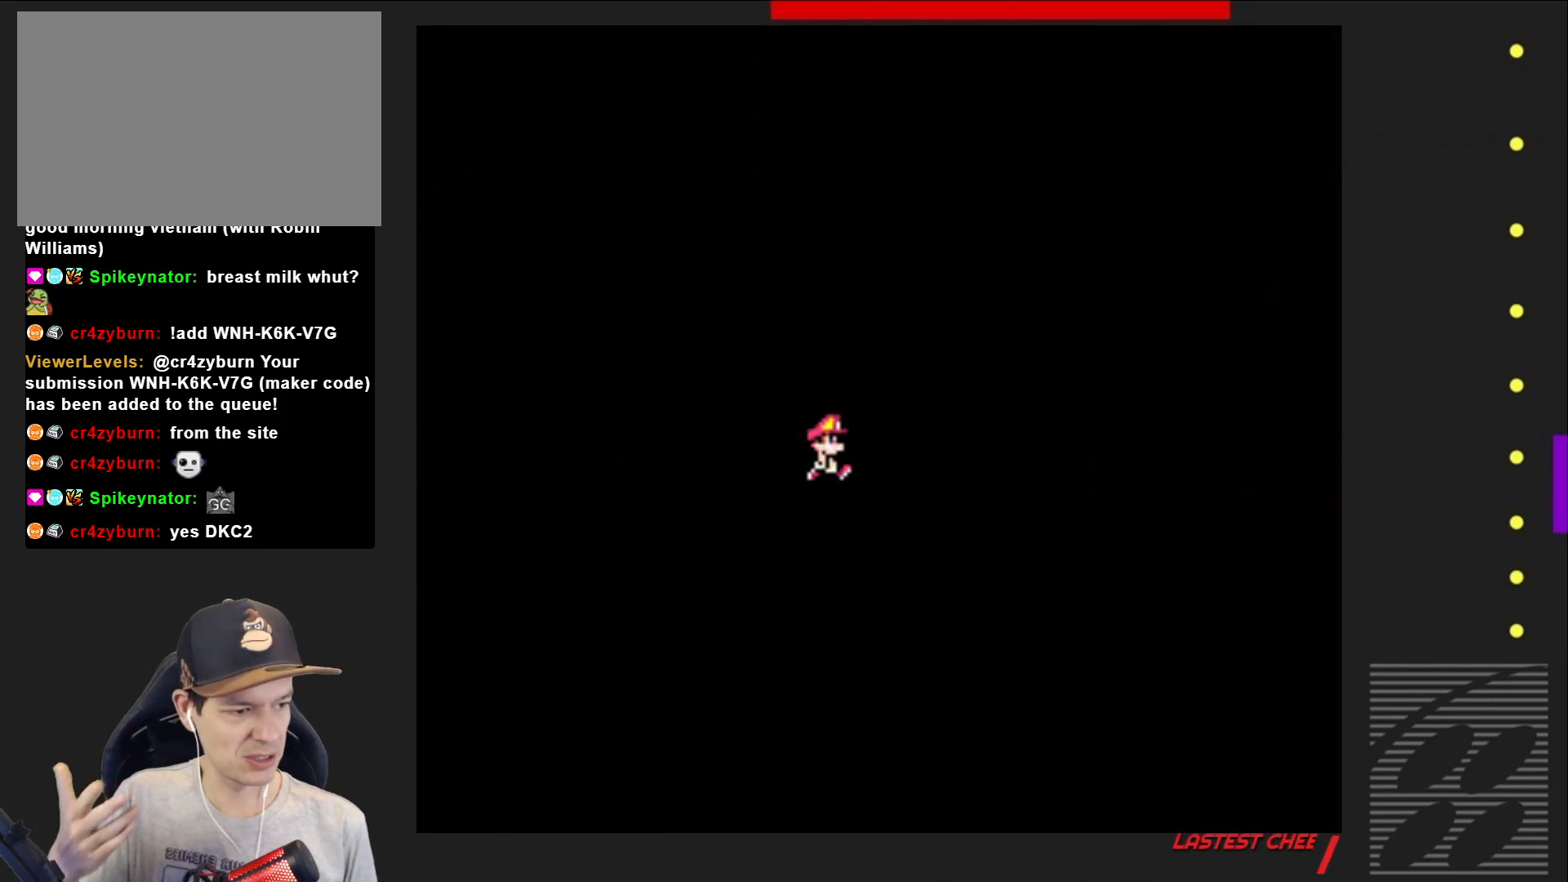
{"buttons": [], "events": []}
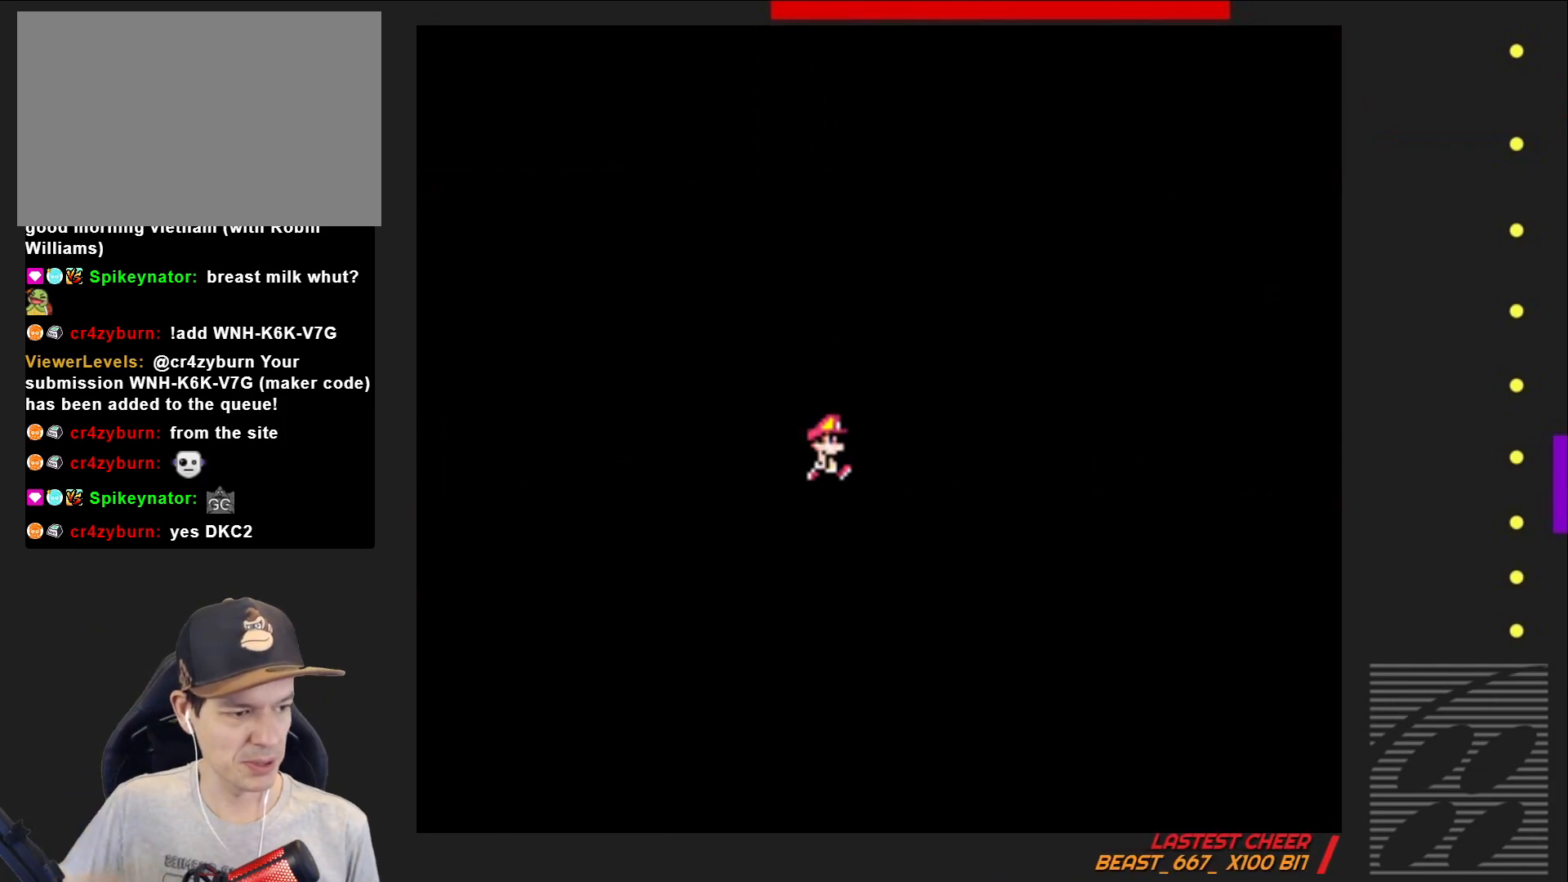
{"buttons": [], "events": []}
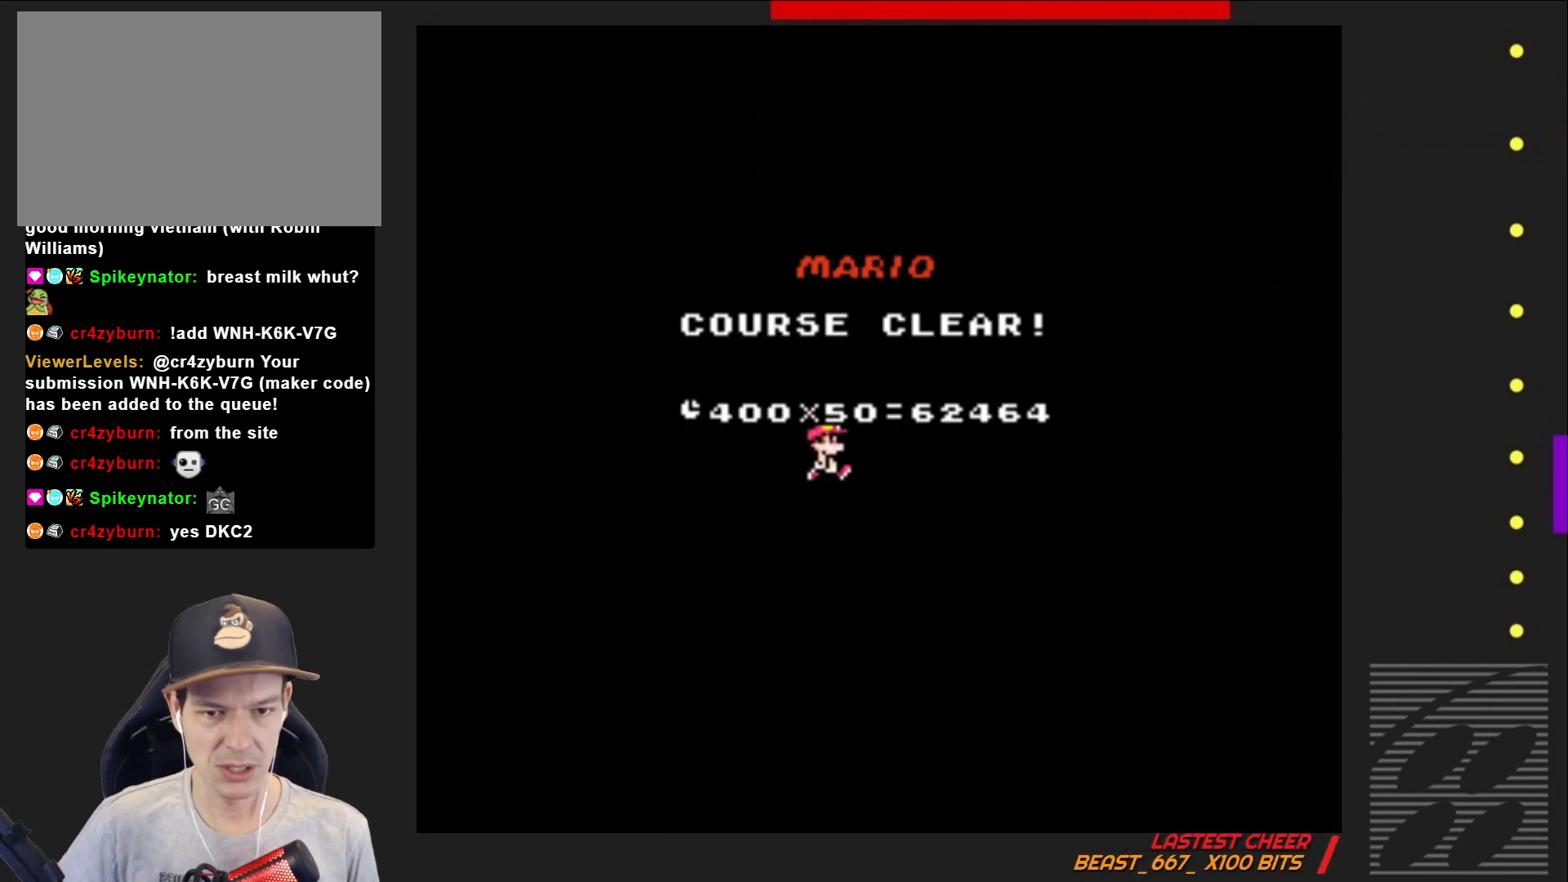
{"buttons": ["CROSS"], "events": [[433, "CROSS", "down"]]}
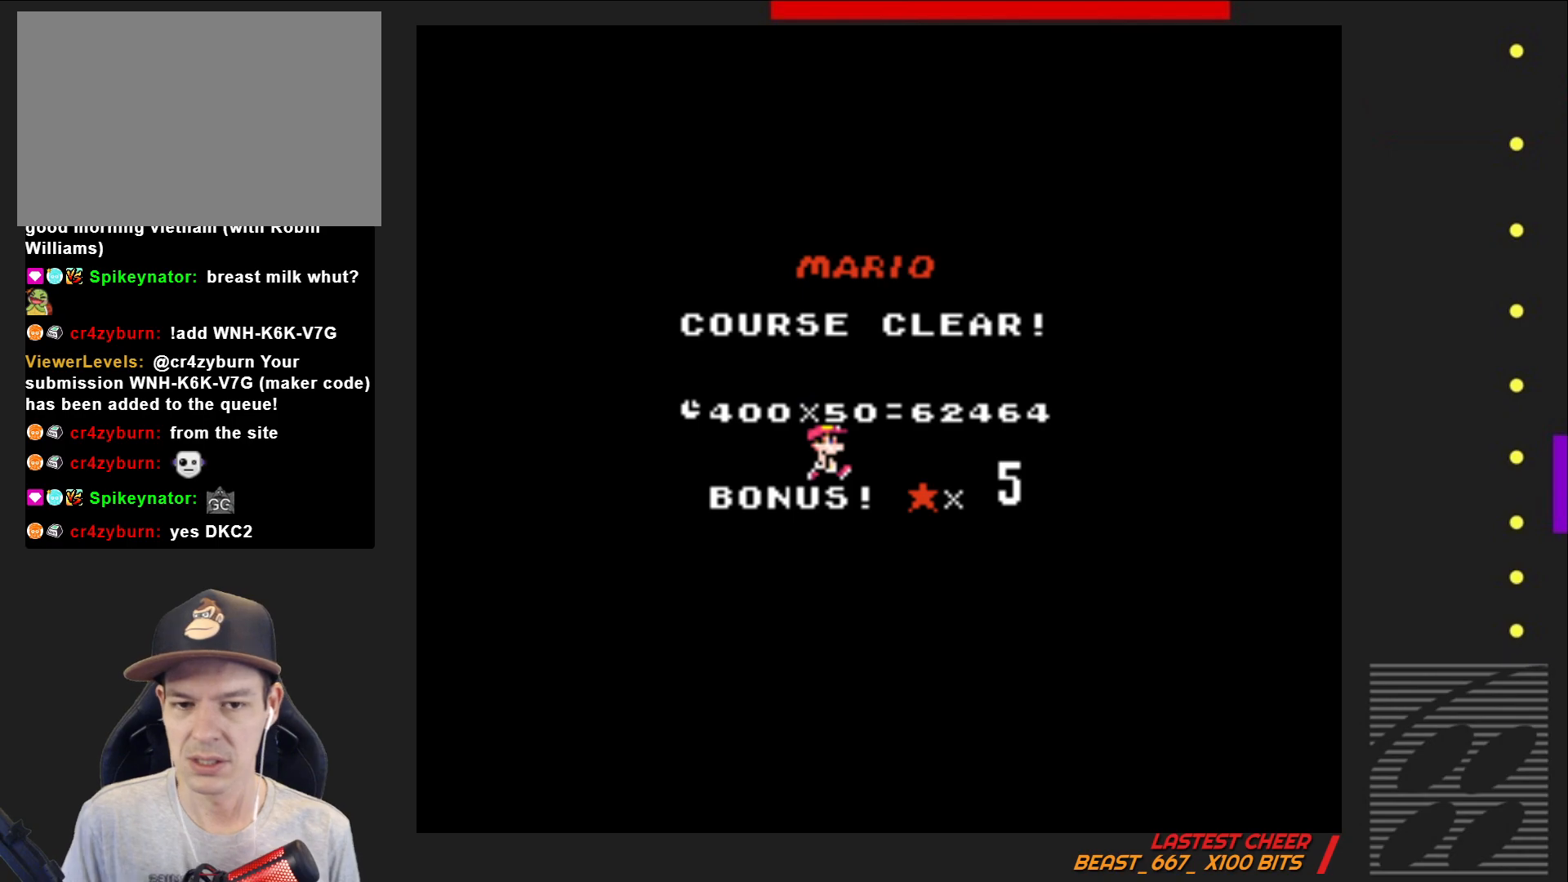
{"buttons": [], "events": [[133, "CROSS", "up"], [267, "CROSS", "down"], [433, "CROSS", "up"]]}
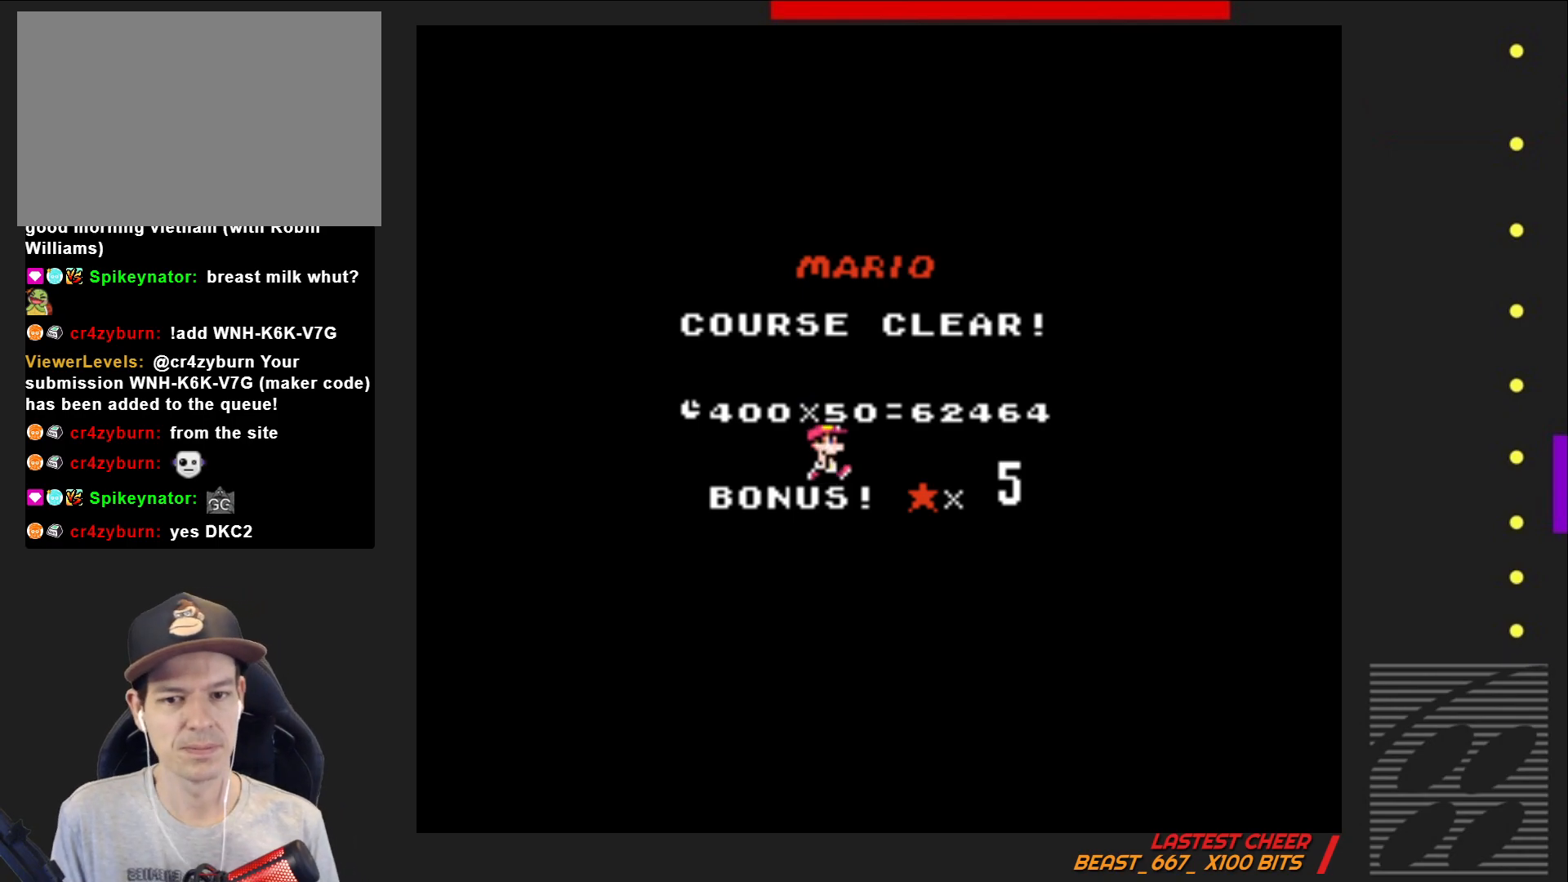
{"buttons": [], "events": [[33, "CROSS", "down"], [150, "CROSS", "up"], [300, "CROSS", "down"], [483, "CROSS", "up"]]}
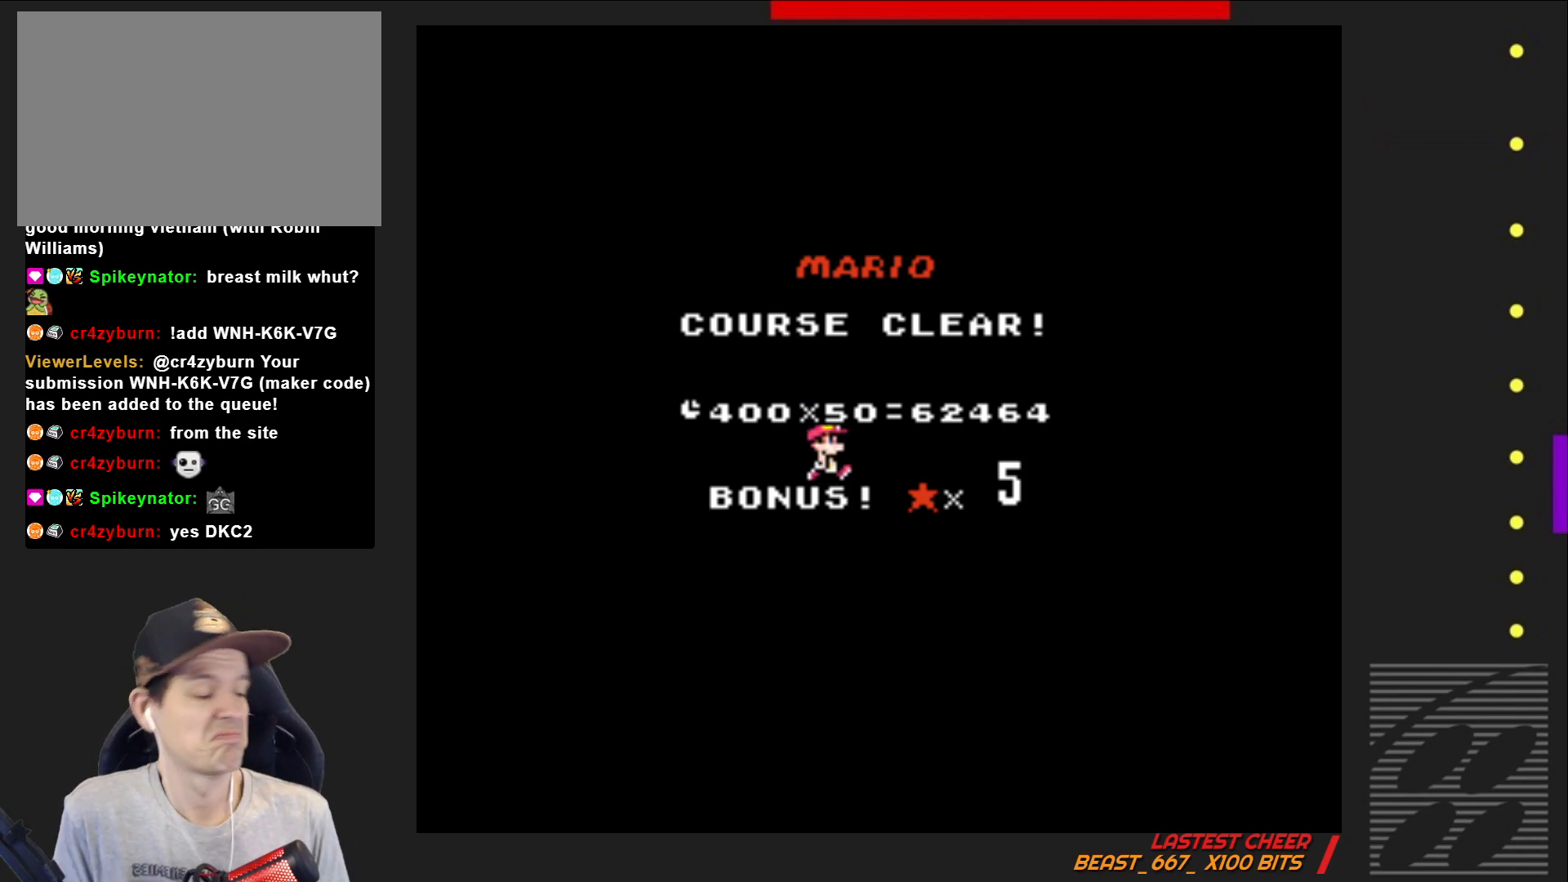
{"buttons": [], "events": [[117, "CROSS", "down"], [283, "CROSS", "up"]]}